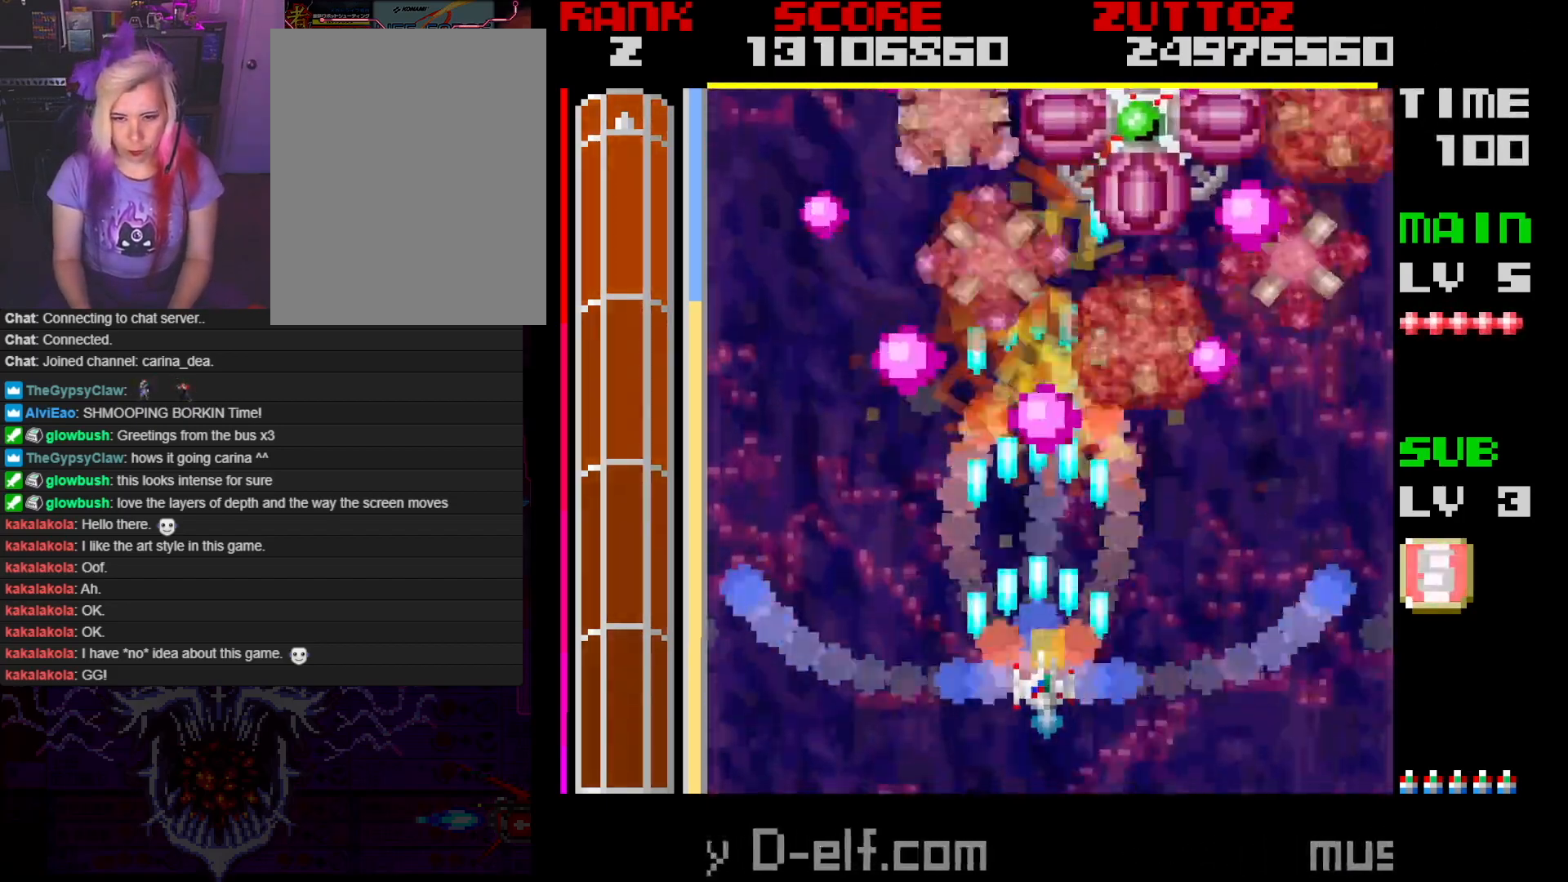
Gameplay with a controller; each line is a JSON object with the inputs held at the frame after it. "events" lists button and stick changes between this image and that frame as [ms after this image, input, new state], when the widget could be followed in between. Not read: L3 R3.
{"buttons": ["A", "DPAD_DOWN"], "events": [[233, "DPAD_RIGHT", "up"], [483, "DPAD_DOWN", "down"]]}
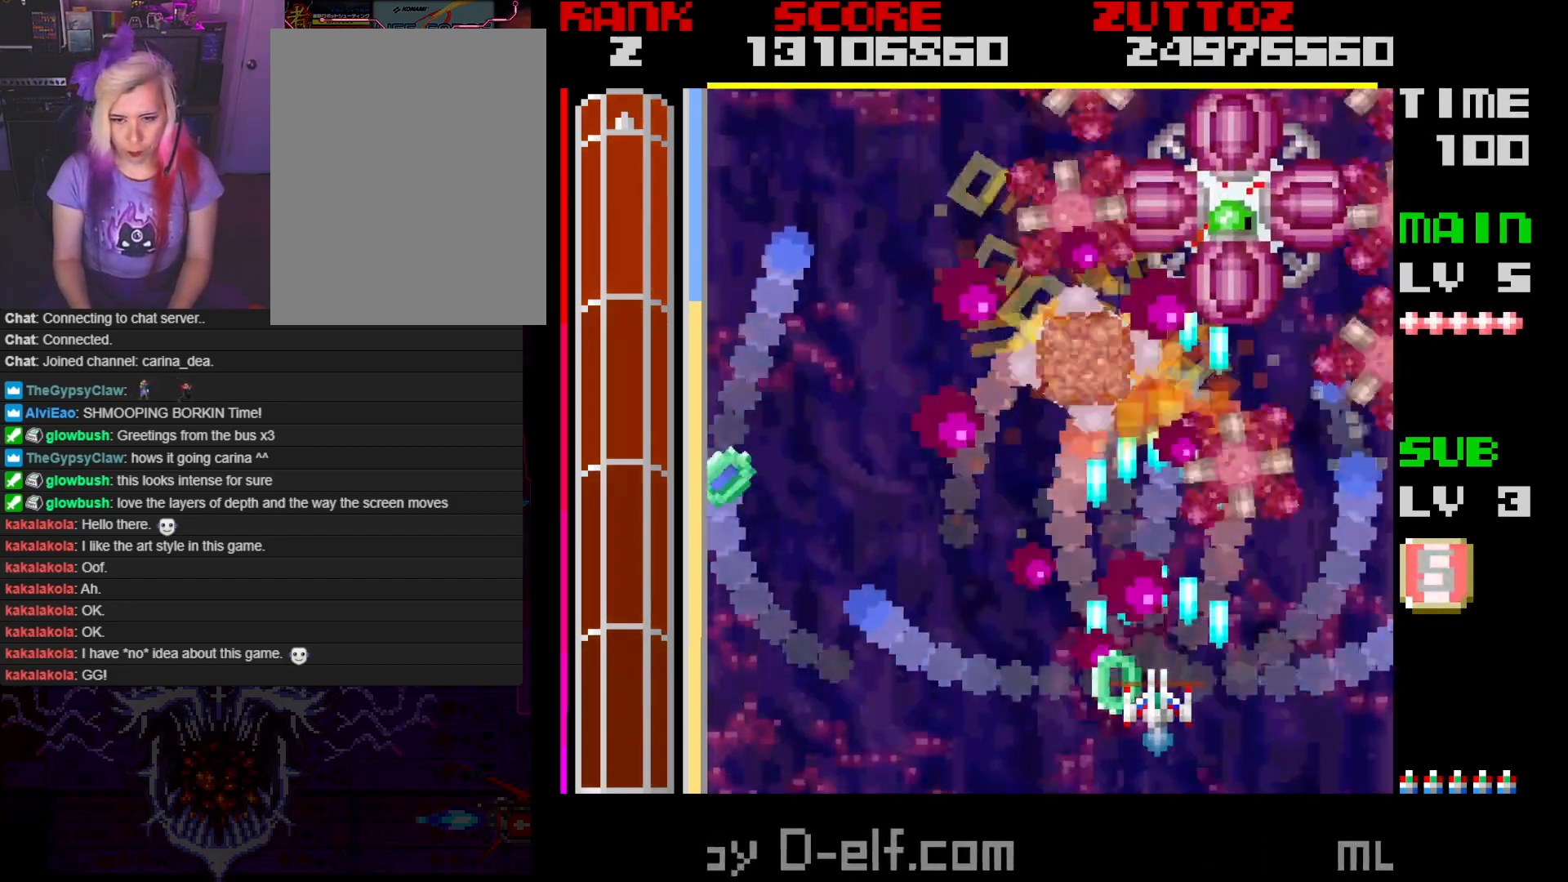
{"buttons": ["A", "DPAD_UP", "DPAD_LEFT"], "events": [[117, "DPAD_RIGHT", "down"], [217, "DPAD_DOWN", "up"], [250, "DPAD_UP", "down"], [367, "DPAD_RIGHT", "up"], [433, "DPAD_LEFT", "down"]]}
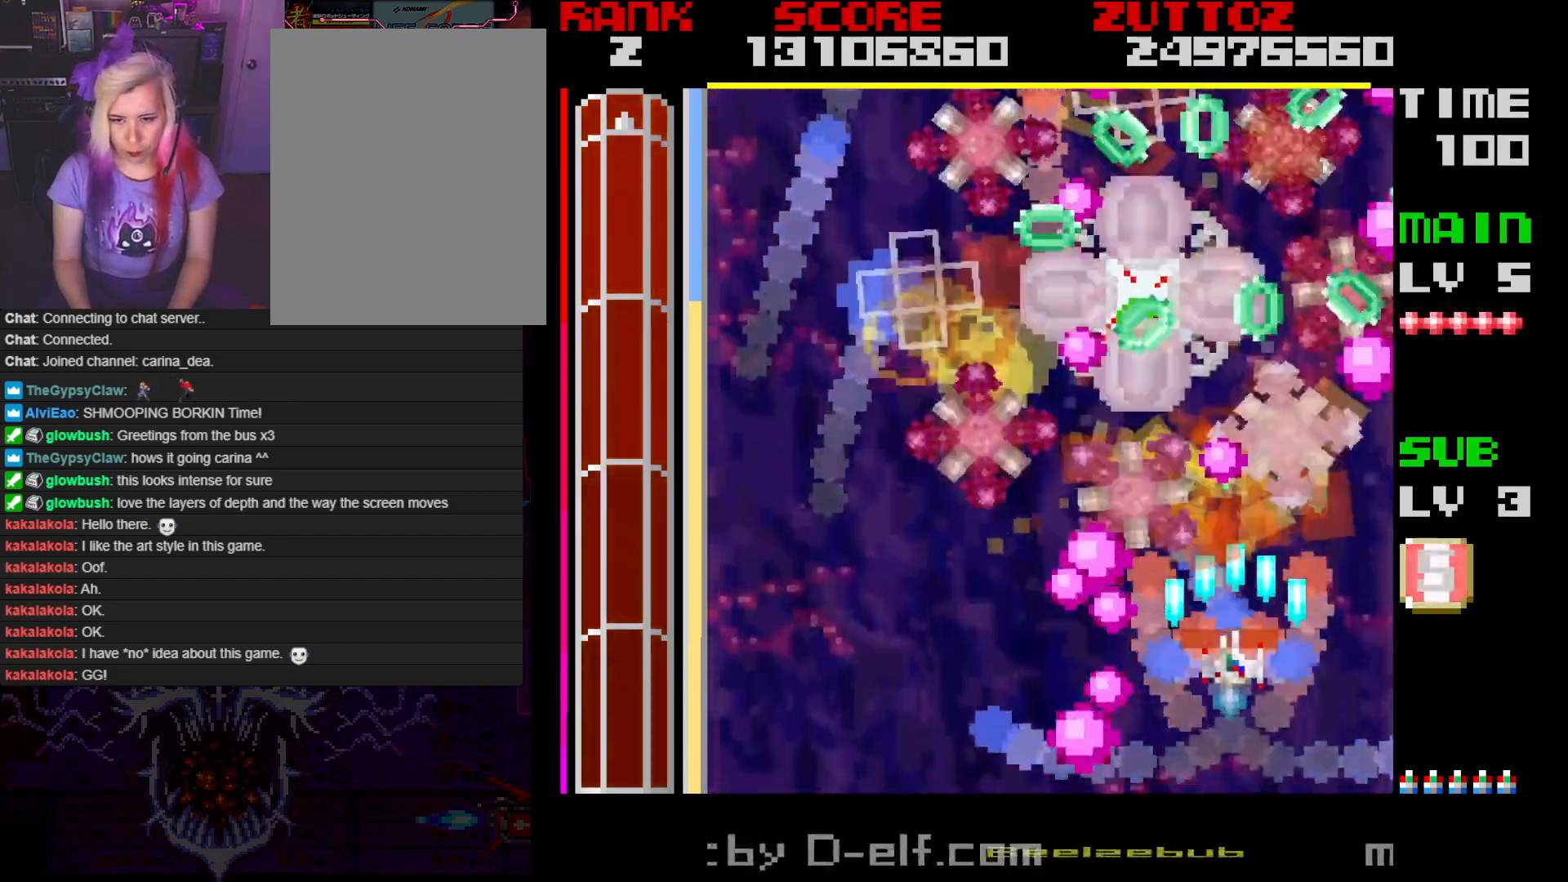
{"buttons": ["A", "DPAD_DOWN", "DPAD_LEFT"], "events": [[50, "DPAD_UP", "up"], [67, "DPAD_LEFT", "up"], [283, "DPAD_DOWN", "down"], [283, "DPAD_LEFT", "down"]]}
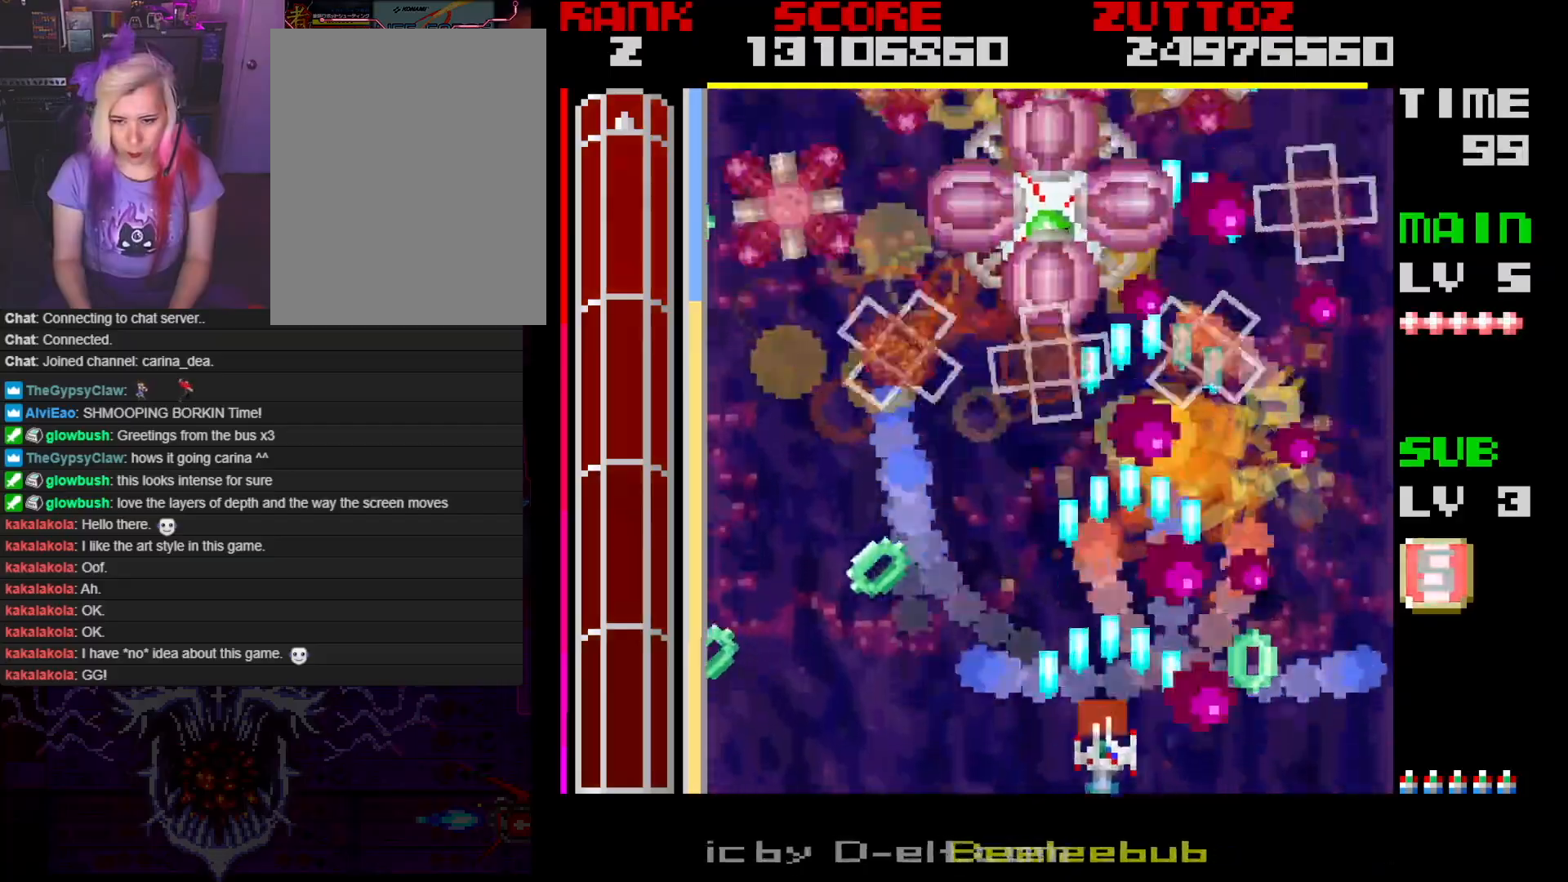
{"buttons": ["A"], "events": [[100, "DPAD_DOWN", "up"], [233, "DPAD_UP", "down"], [383, "DPAD_LEFT", "up"], [383, "DPAD_UP", "up"]]}
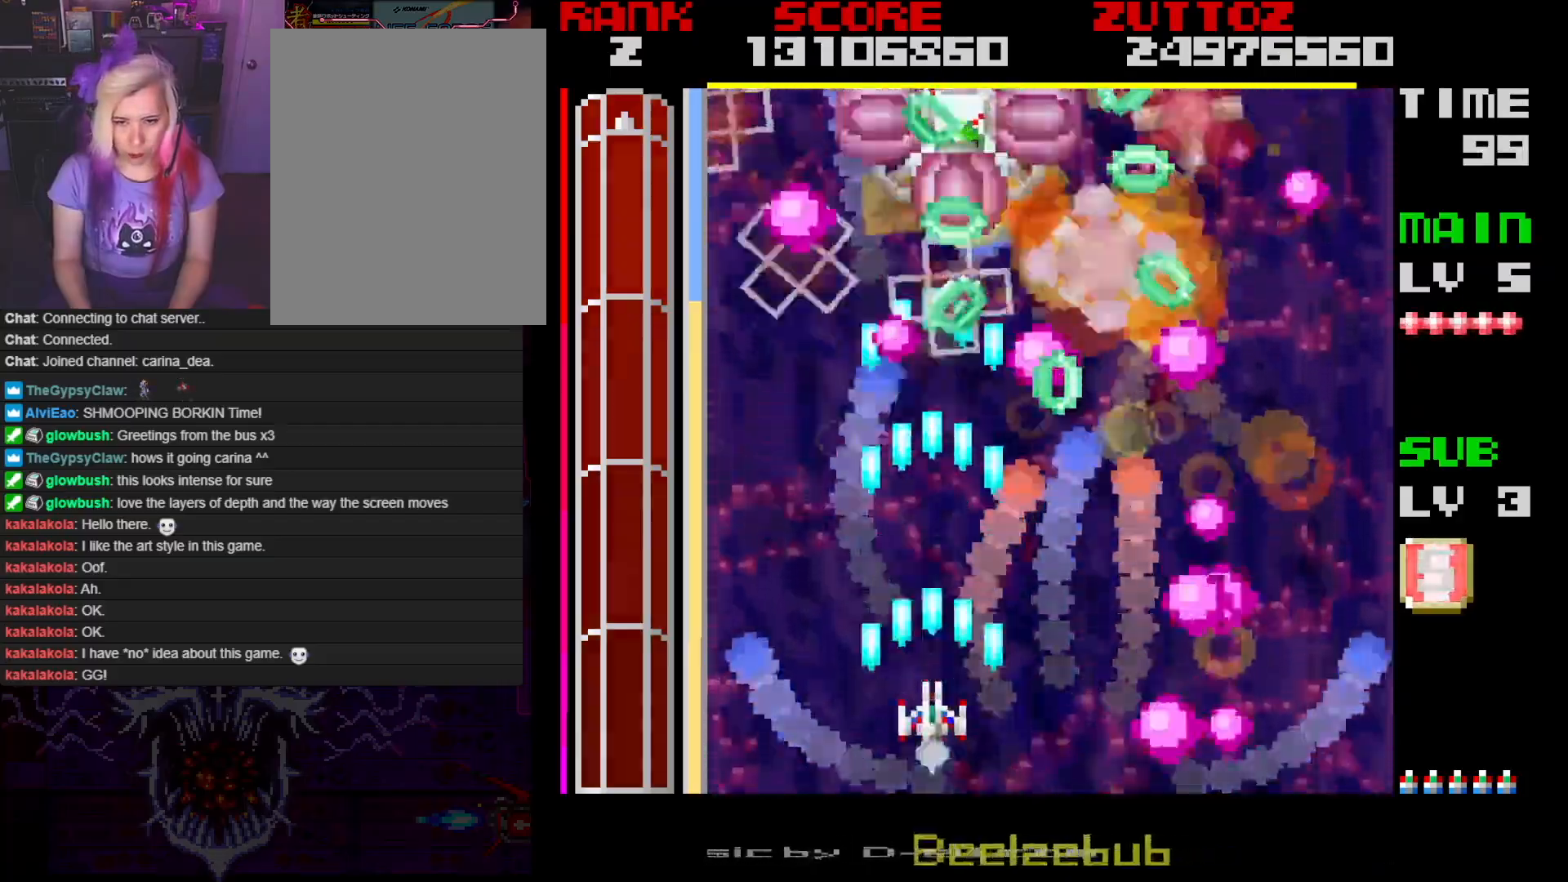
{"buttons": ["A", "DPAD_DOWN"], "events": [[333, "DPAD_DOWN", "down"], [333, "DPAD_RIGHT", "down"], [483, "DPAD_RIGHT", "up"]]}
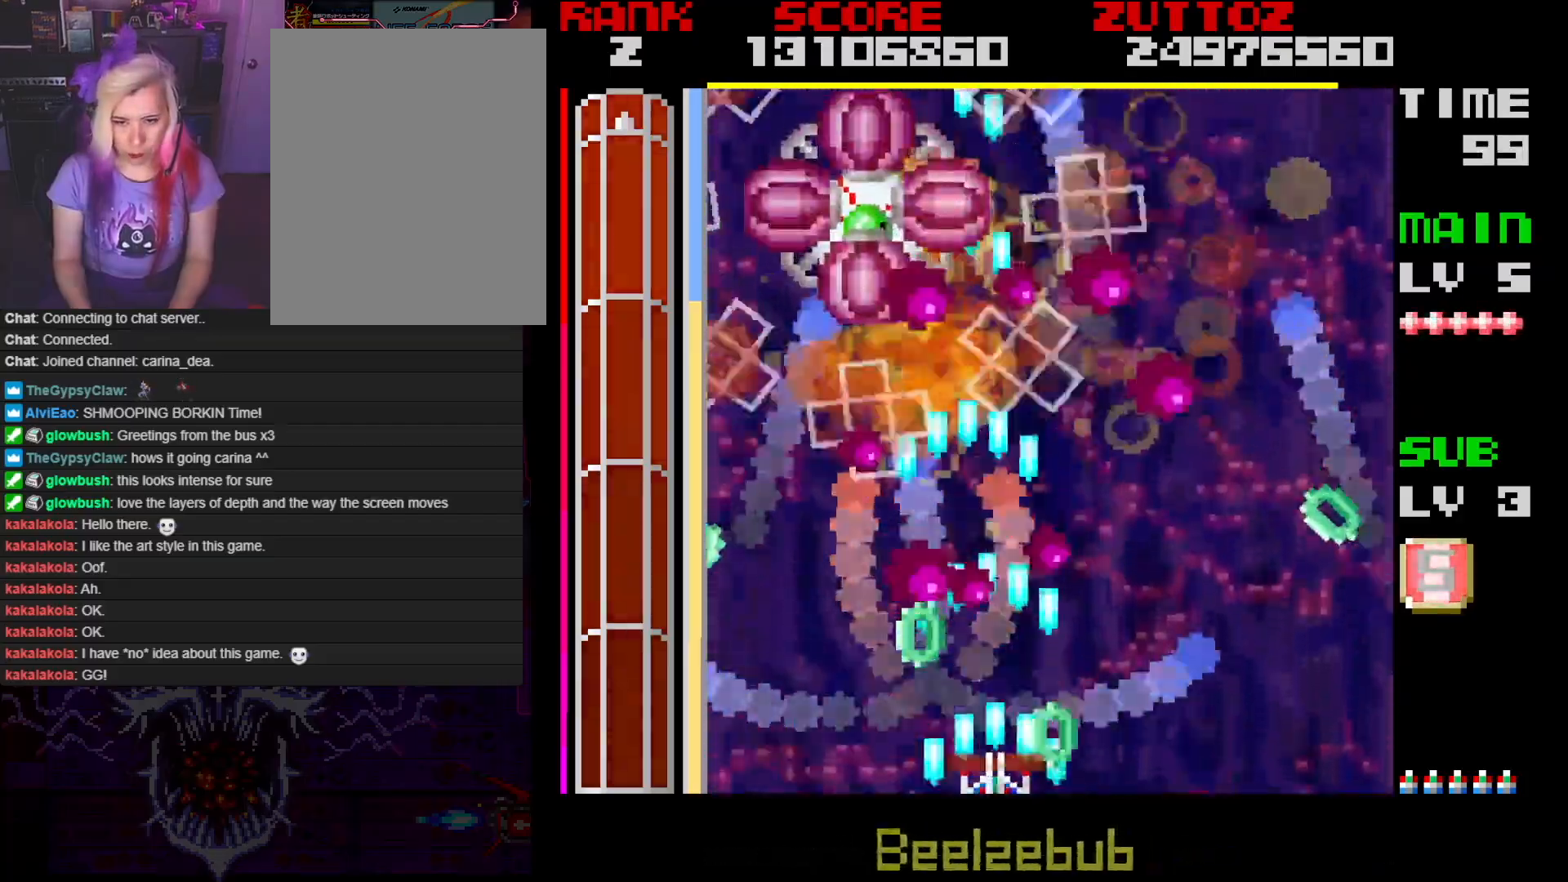
{"buttons": ["A", "DPAD_UP"], "events": [[17, "DPAD_LEFT", "down"], [350, "DPAD_DOWN", "up"], [450, "DPAD_UP", "down"], [500, "DPAD_LEFT", "up"]]}
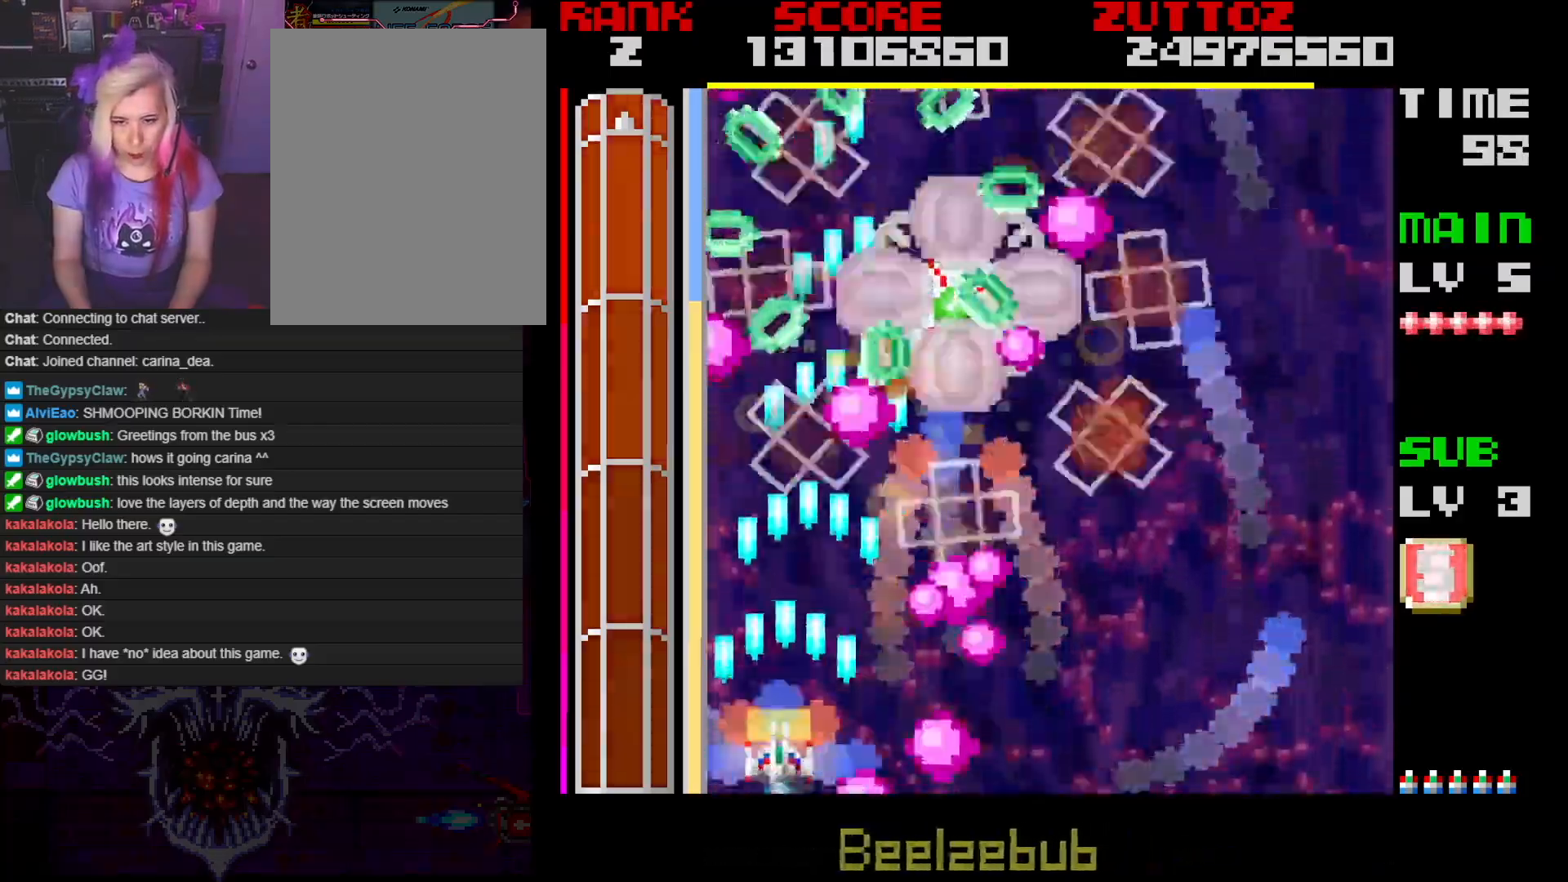
{"buttons": ["A", "DPAD_DOWN", "DPAD_RIGHT"], "events": [[117, "DPAD_UP", "up"], [300, "DPAD_RIGHT", "down"], [400, "DPAD_DOWN", "down"]]}
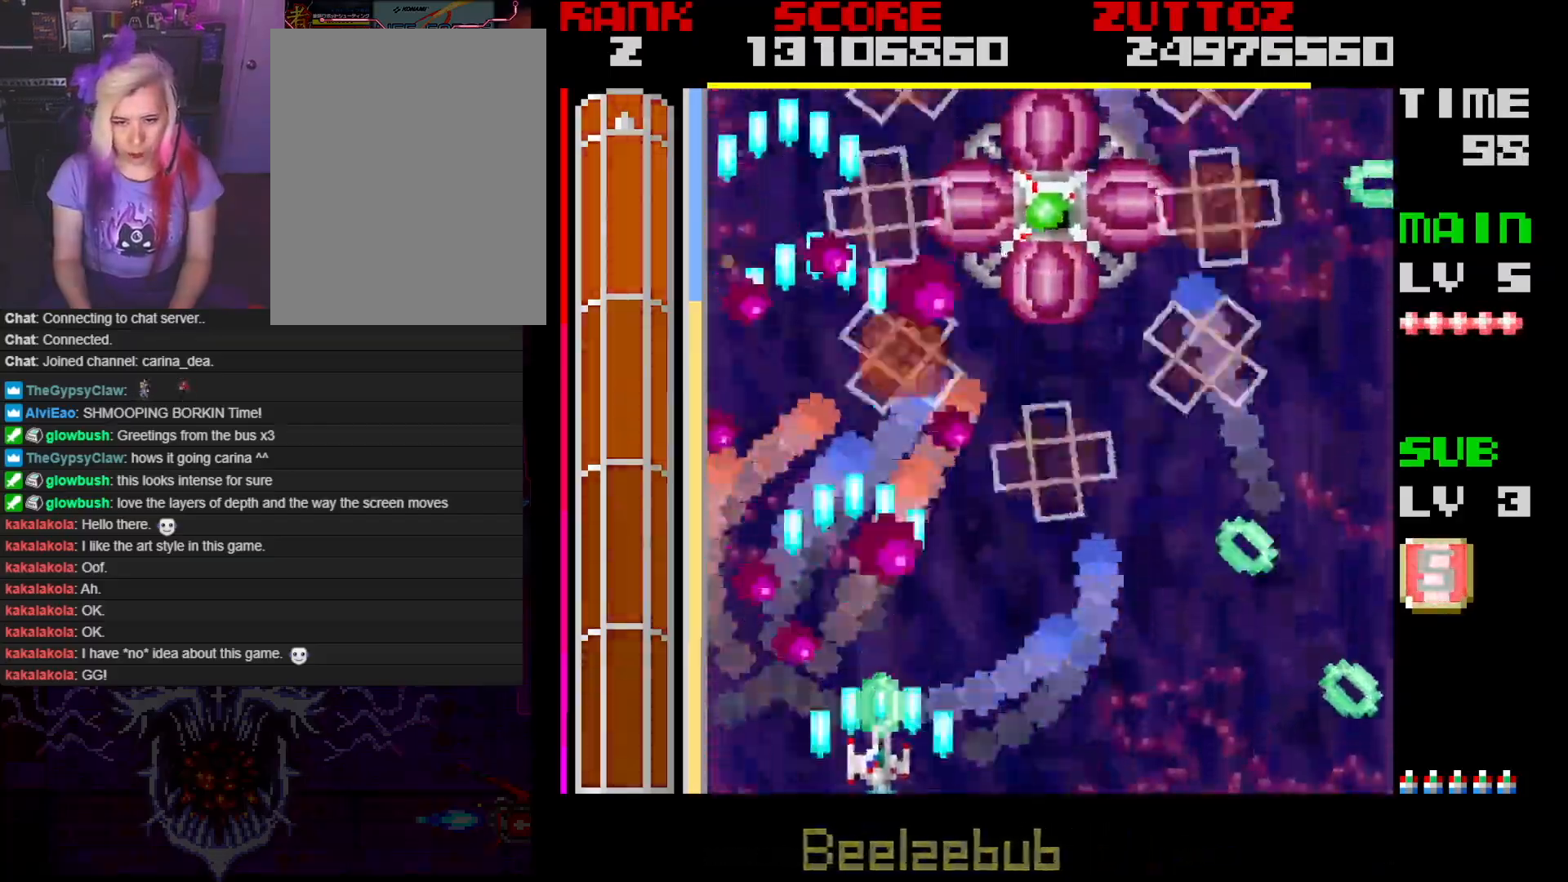
{"buttons": ["A"], "events": [[317, "DPAD_DOWN", "up"], [367, "DPAD_RIGHT", "up"]]}
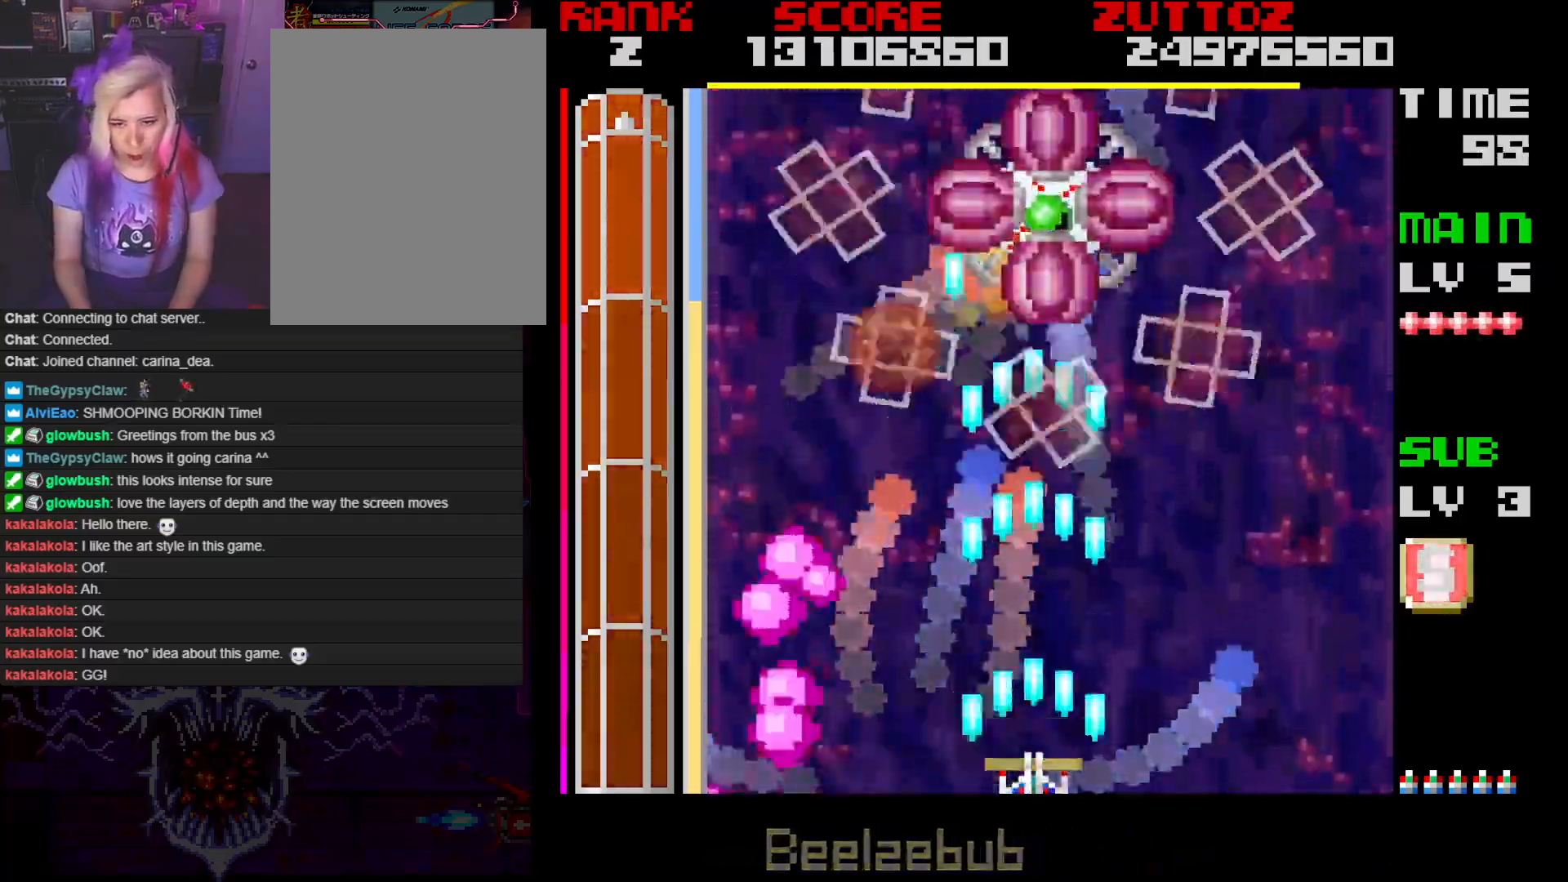
{"buttons": ["A"], "events": []}
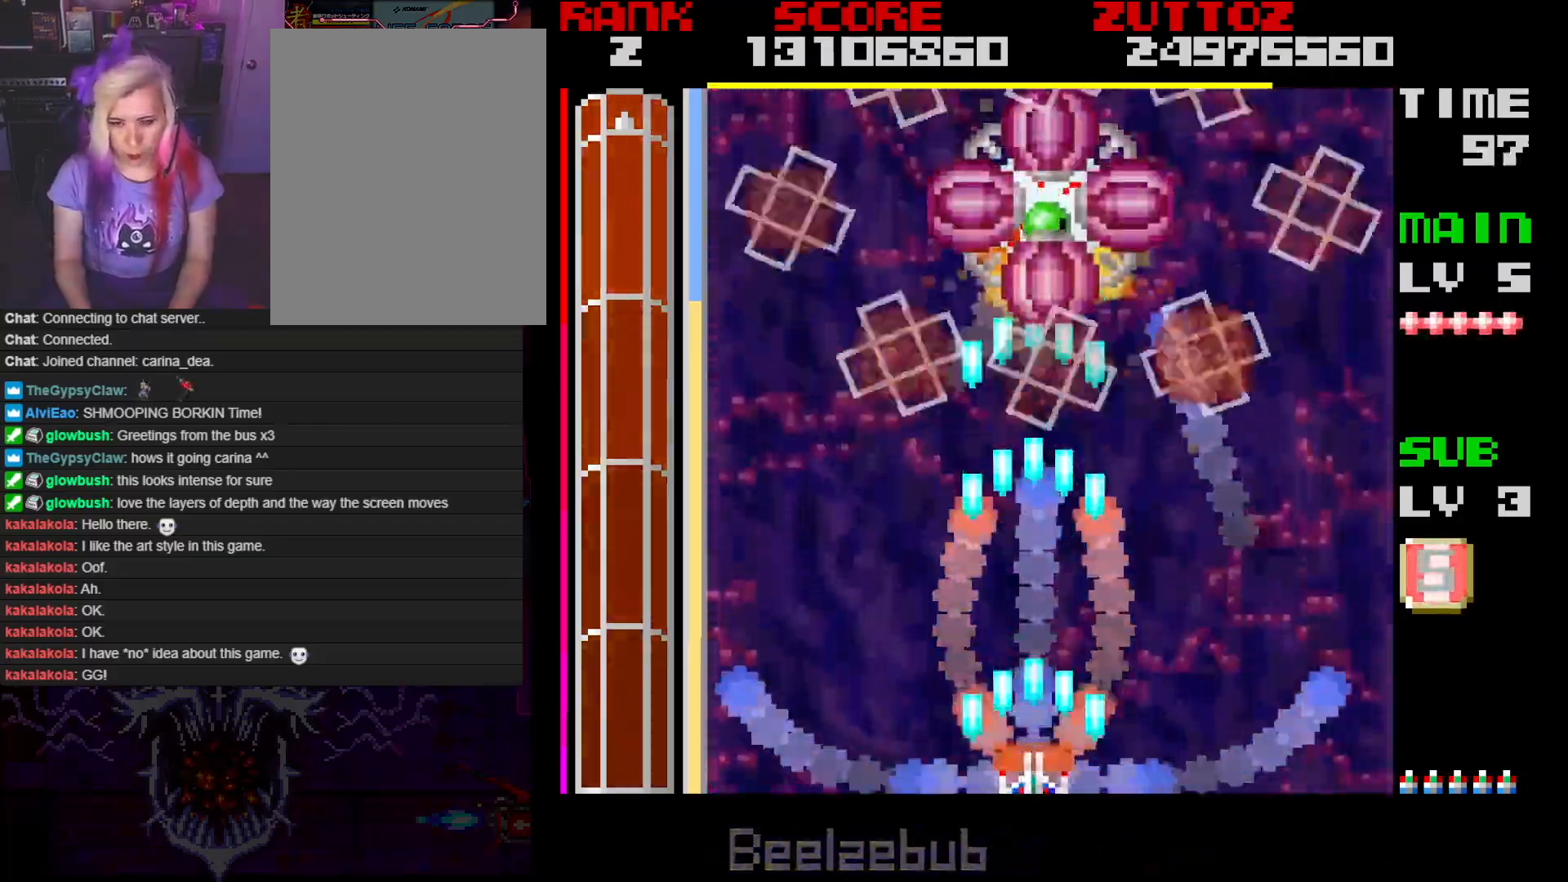
{"buttons": ["A"], "events": []}
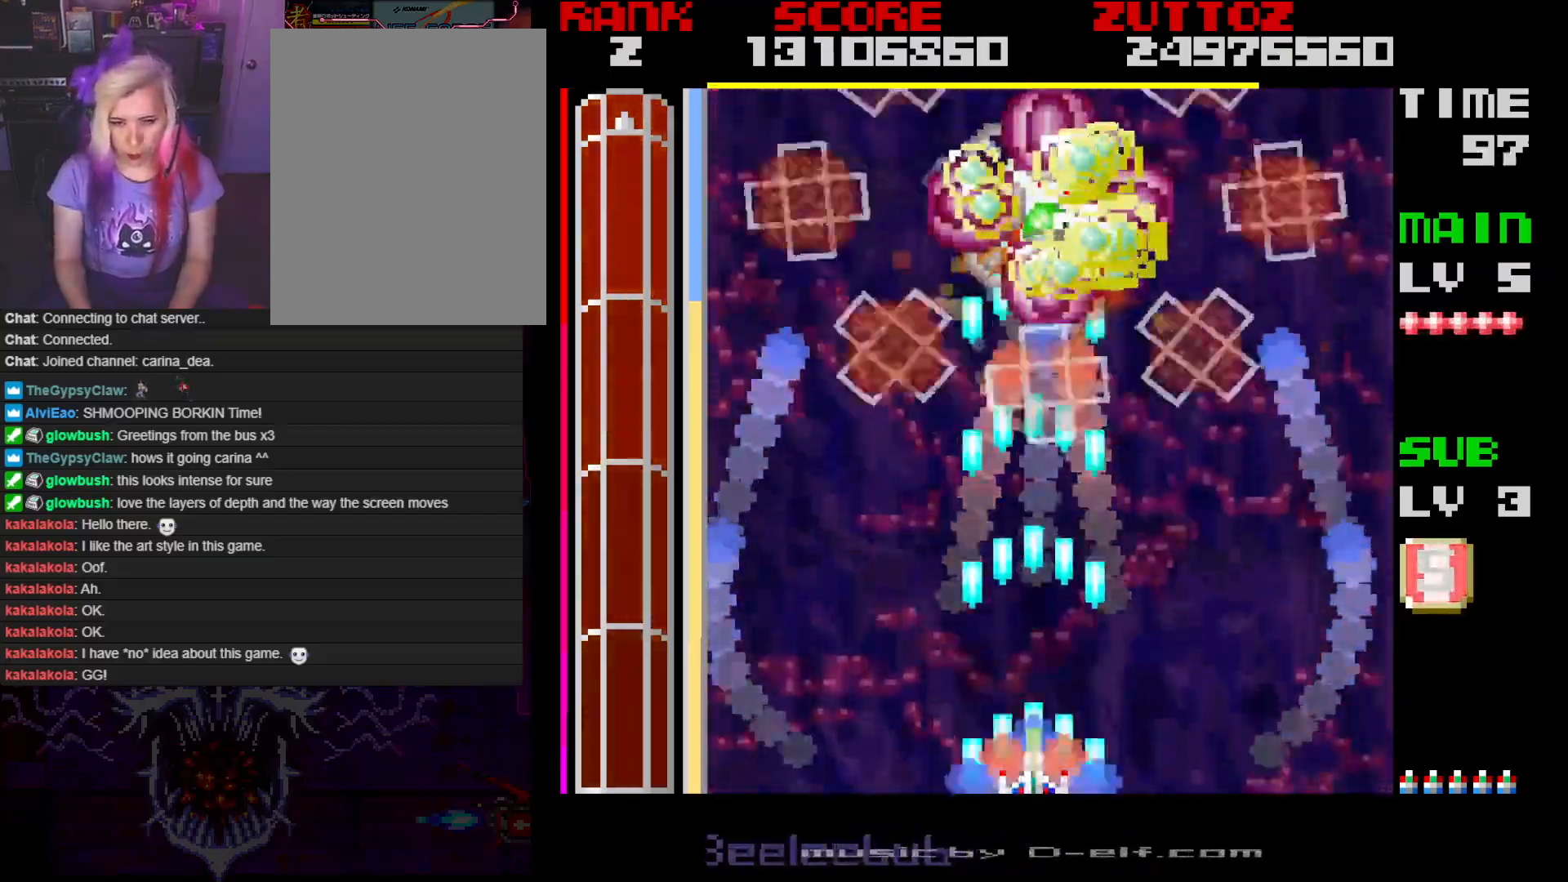
{"buttons": ["A"], "events": []}
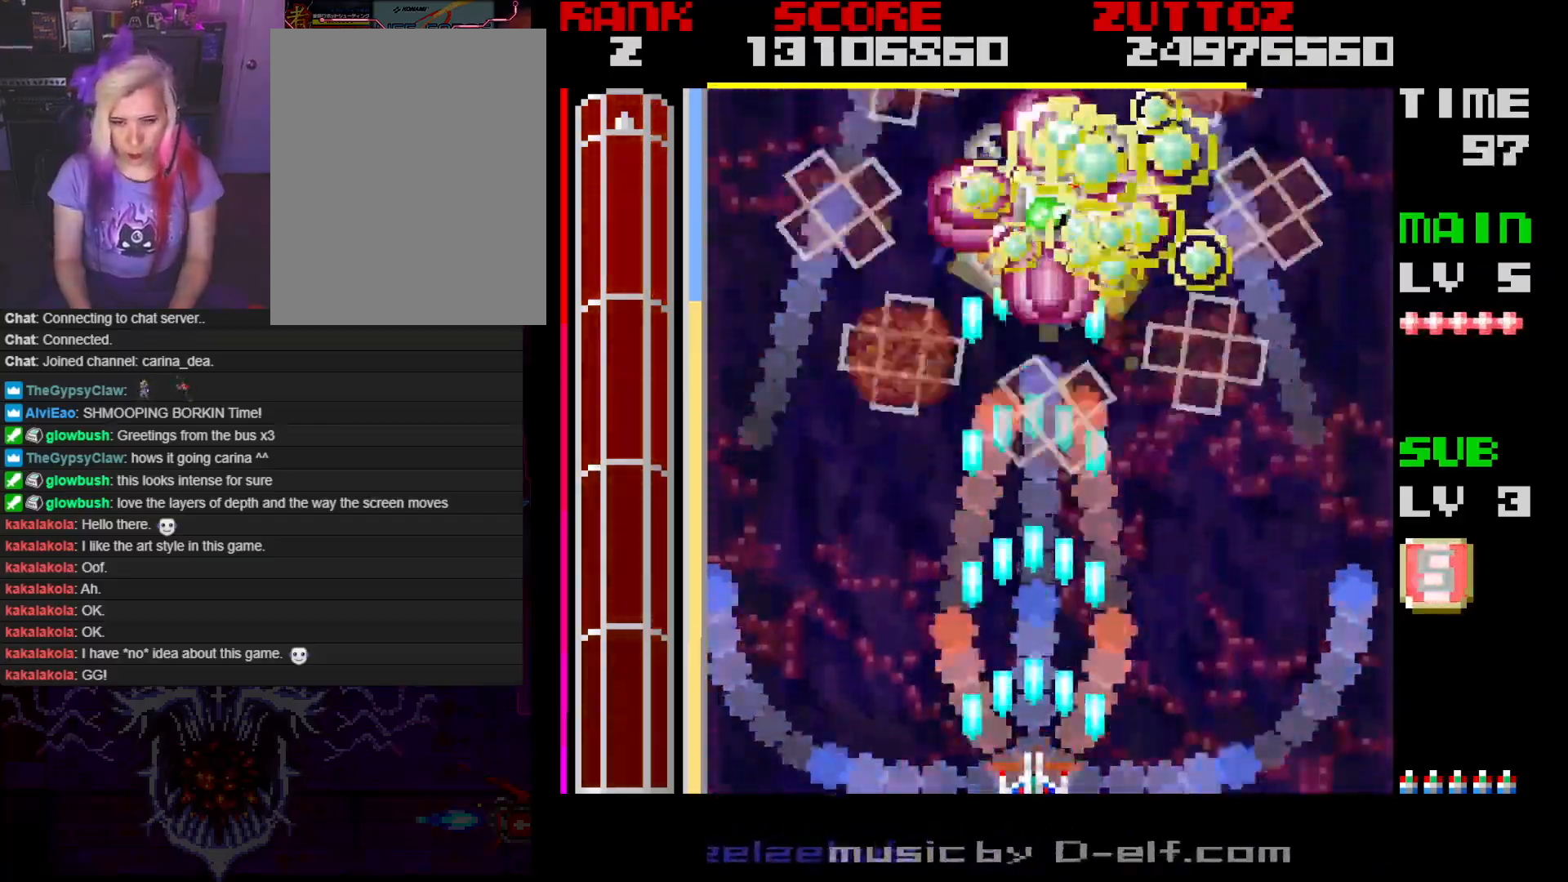
{"buttons": ["A", "DPAD_RIGHT"], "events": [[300, "DPAD_RIGHT", "down"]]}
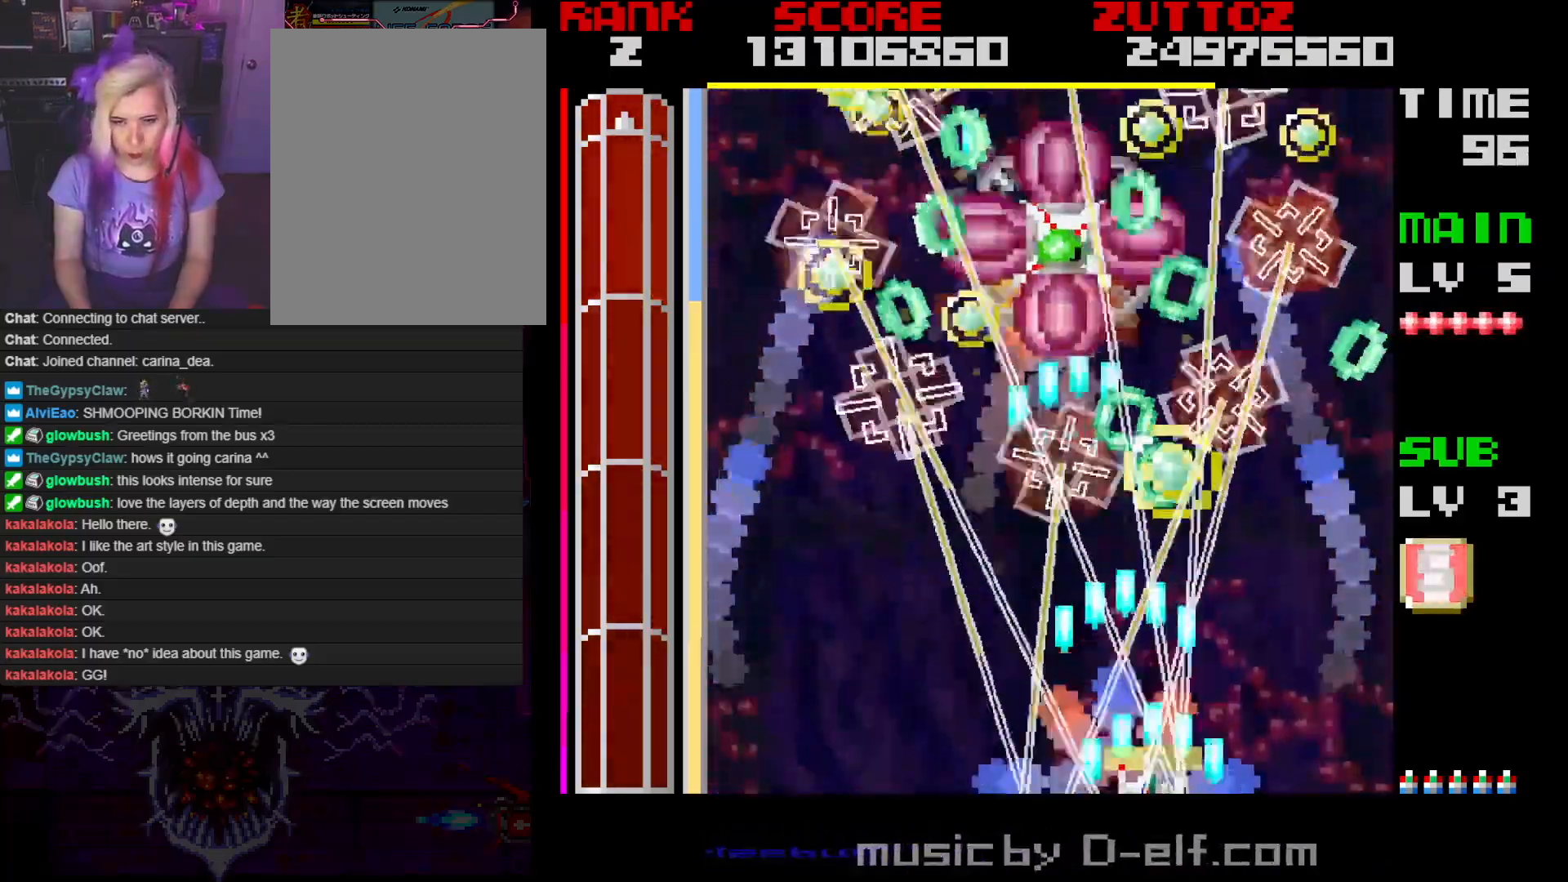
{"buttons": ["A", "DPAD_UP", "DPAD_RIGHT"], "events": [[67, "DPAD_RIGHT", "up"], [167, "DPAD_RIGHT", "down"], [400, "DPAD_UP", "down"]]}
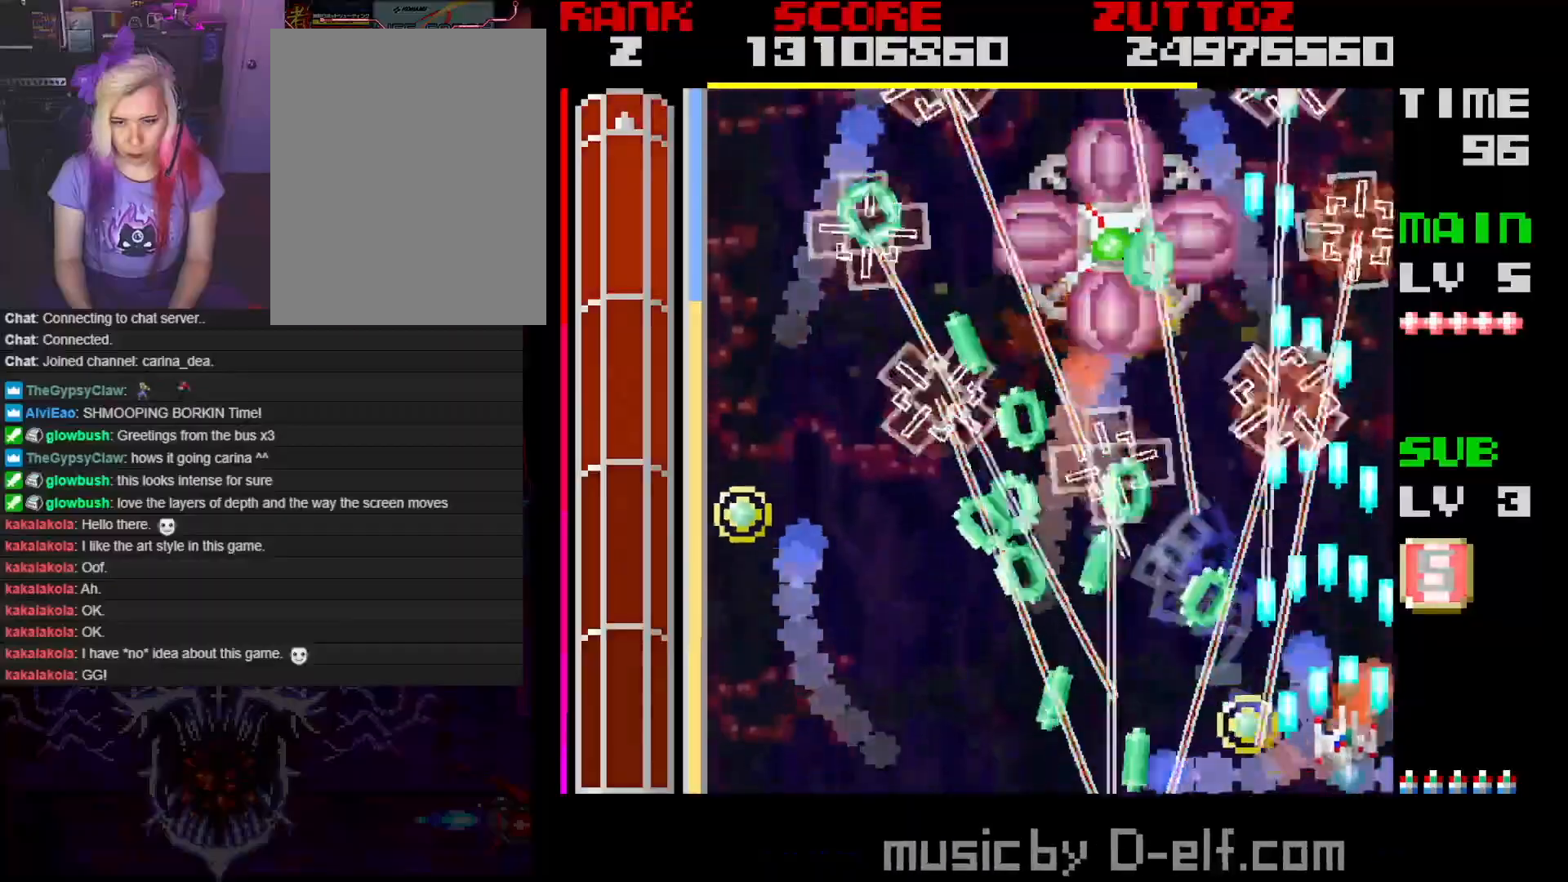
{"buttons": ["A"], "events": [[217, "DPAD_RIGHT", "up"], [233, "DPAD_UP", "up"]]}
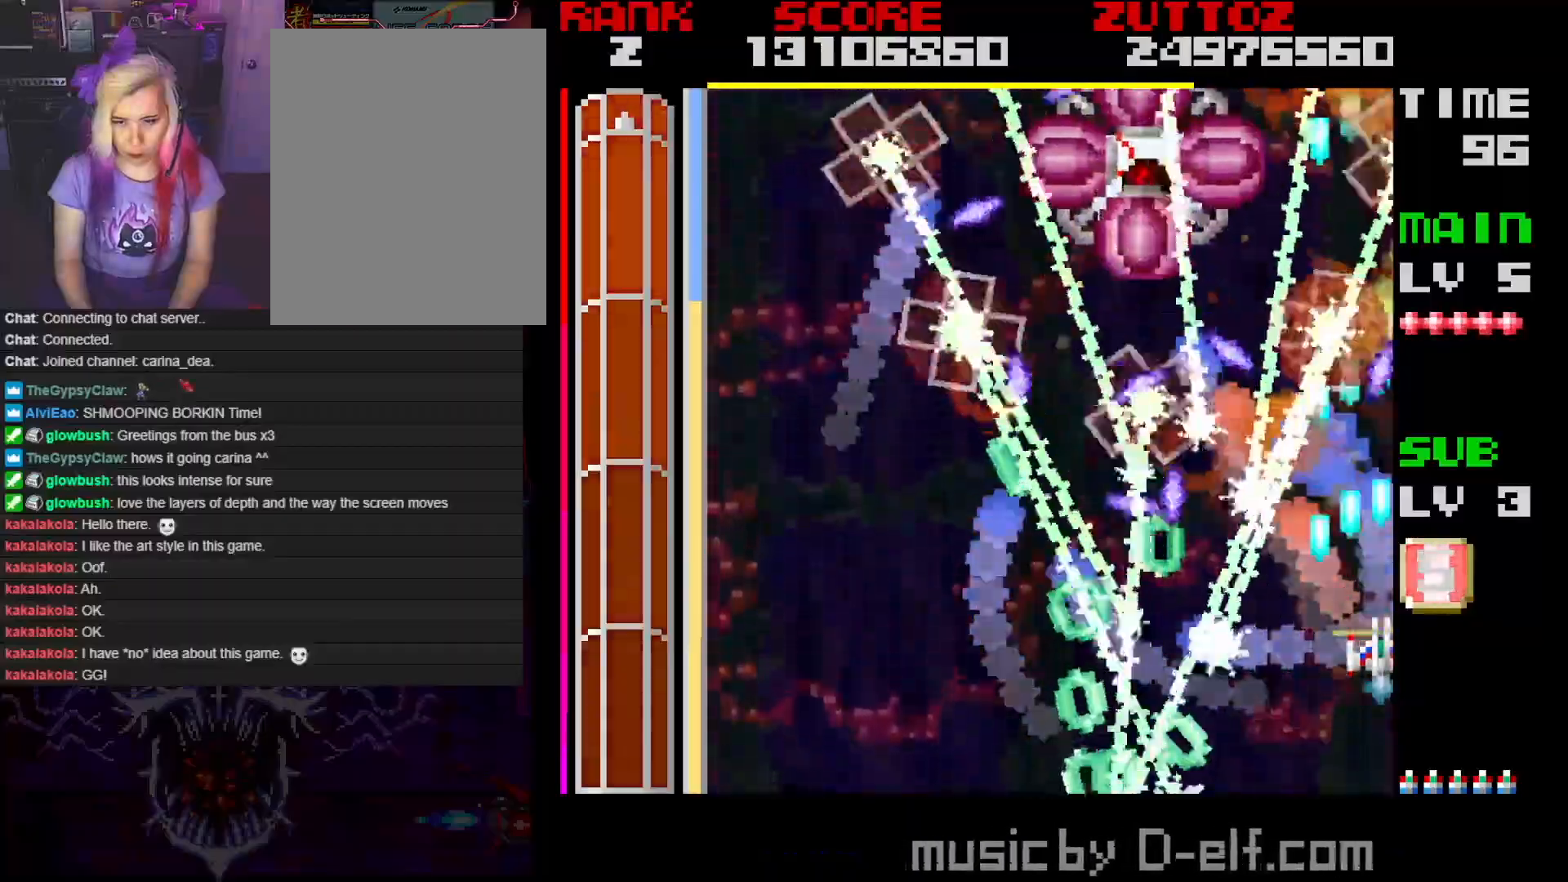
{"buttons": ["A"], "events": [[333, "DPAD_RIGHT", "down"], [333, "DPAD_UP", "down"], [417, "DPAD_UP", "up"], [433, "DPAD_RIGHT", "up"]]}
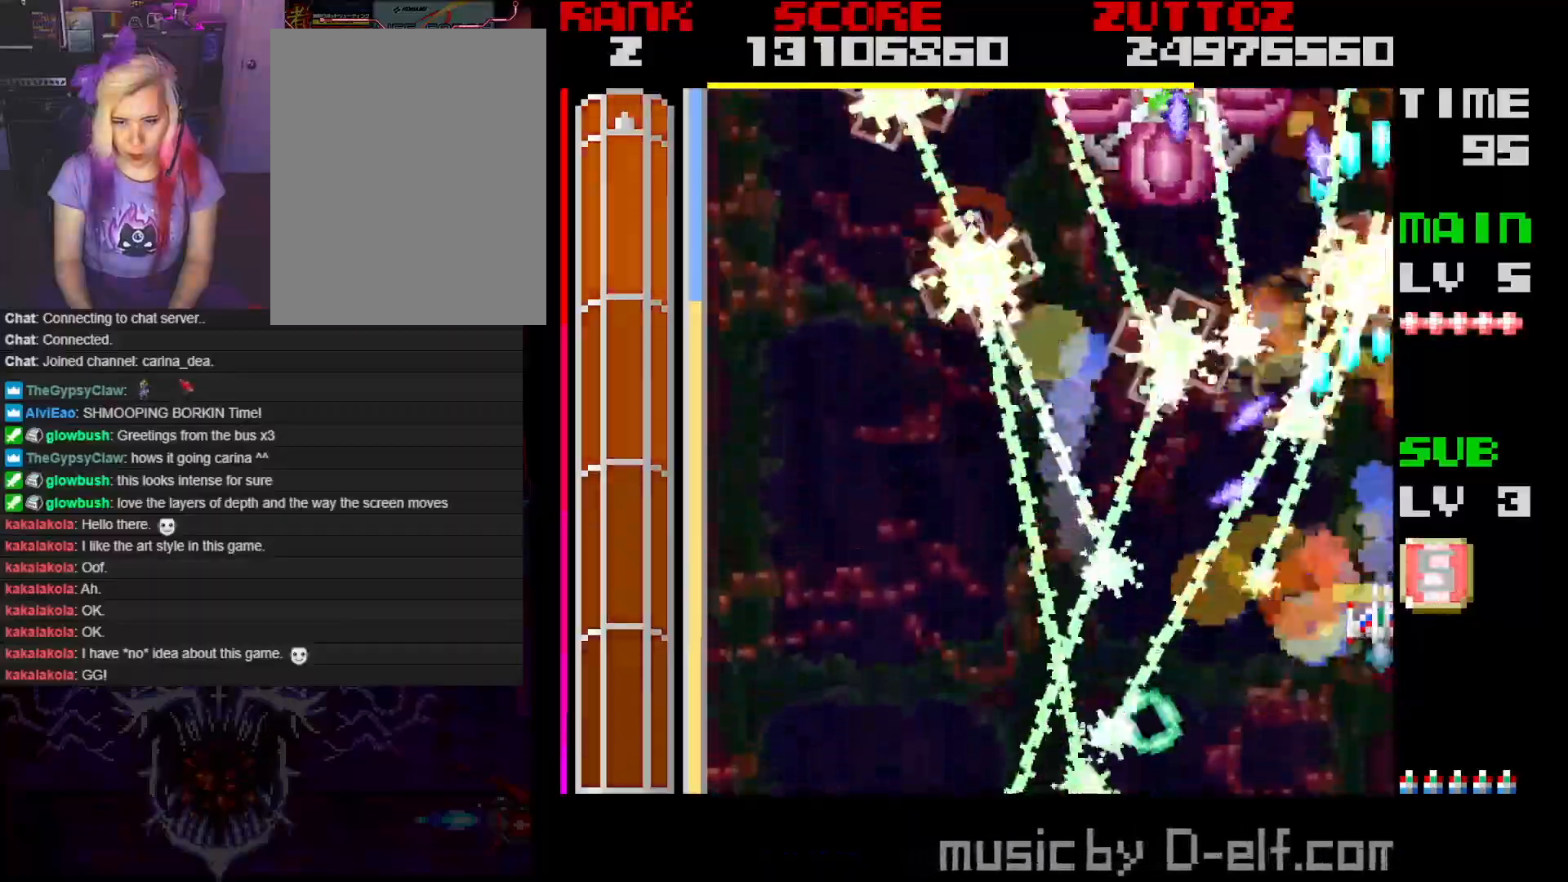
{"buttons": ["A"], "events": [[33, "DPAD_DOWN", "down"], [33, "DPAD_RIGHT", "down"], [283, "DPAD_RIGHT", "up"], [433, "DPAD_DOWN", "up"]]}
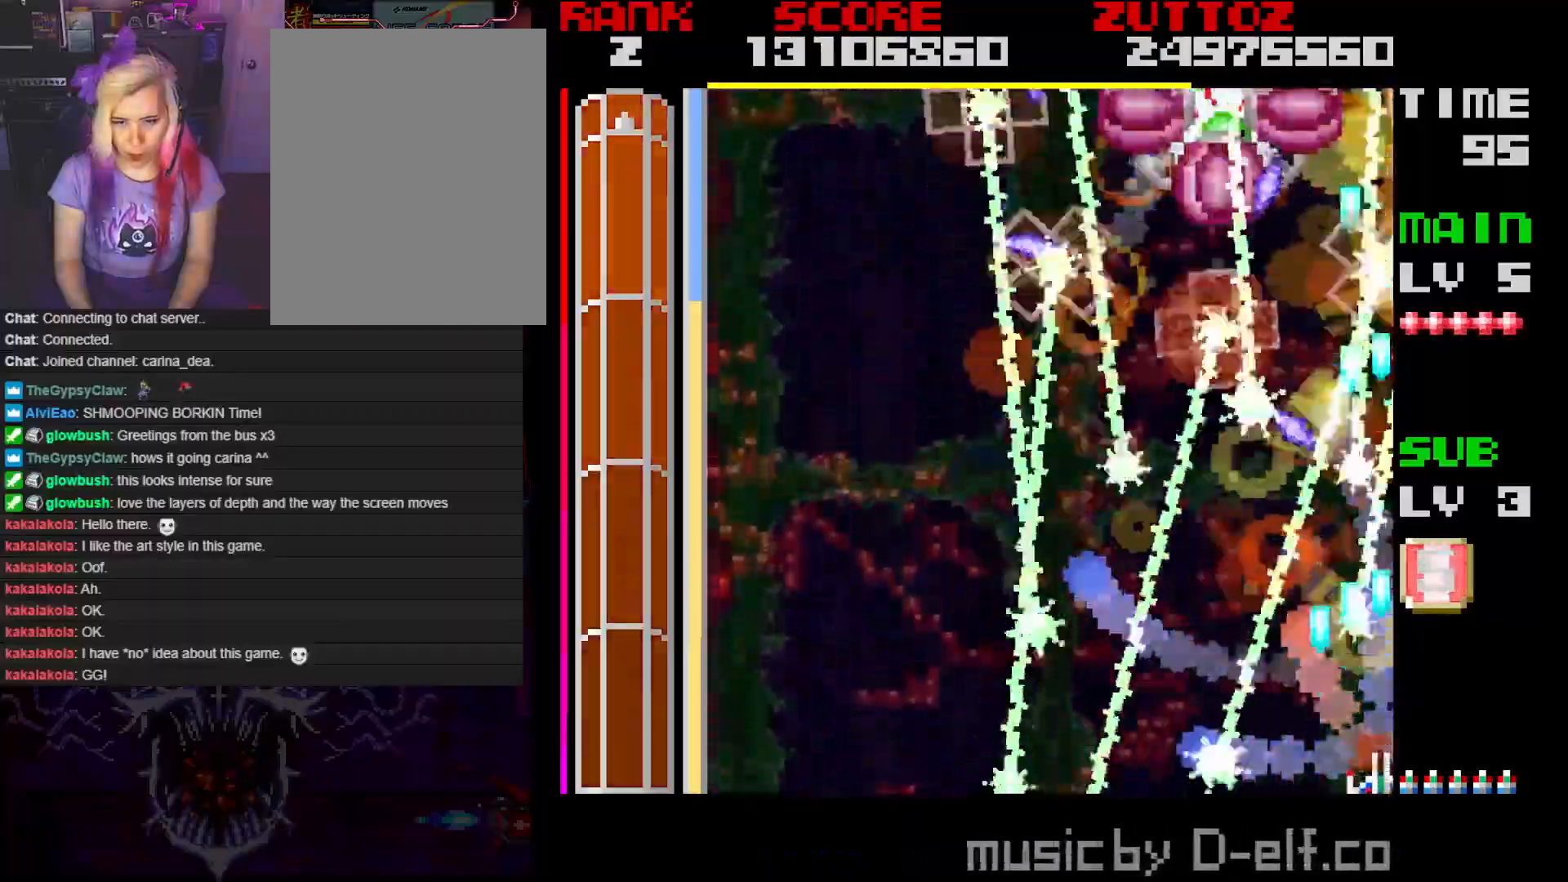
{"buttons": ["A", "DPAD_DOWN", "DPAD_RIGHT"], "events": [[117, "DPAD_DOWN", "down"], [117, "DPAD_RIGHT", "down"]]}
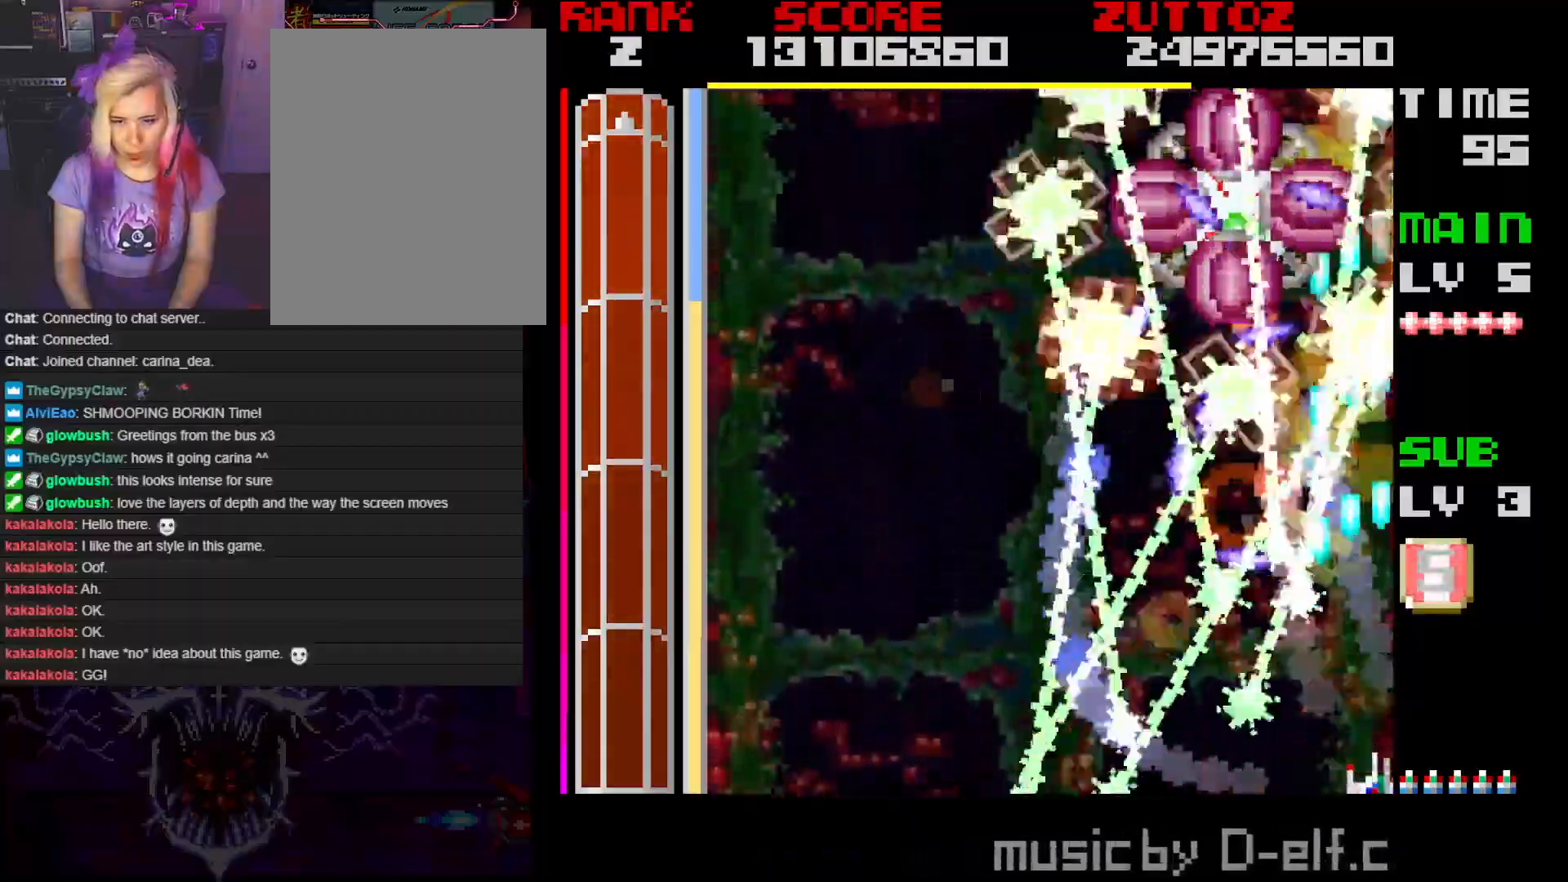
{"buttons": ["A"], "events": [[250, "DPAD_DOWN", "up"], [267, "DPAD_RIGHT", "up"]]}
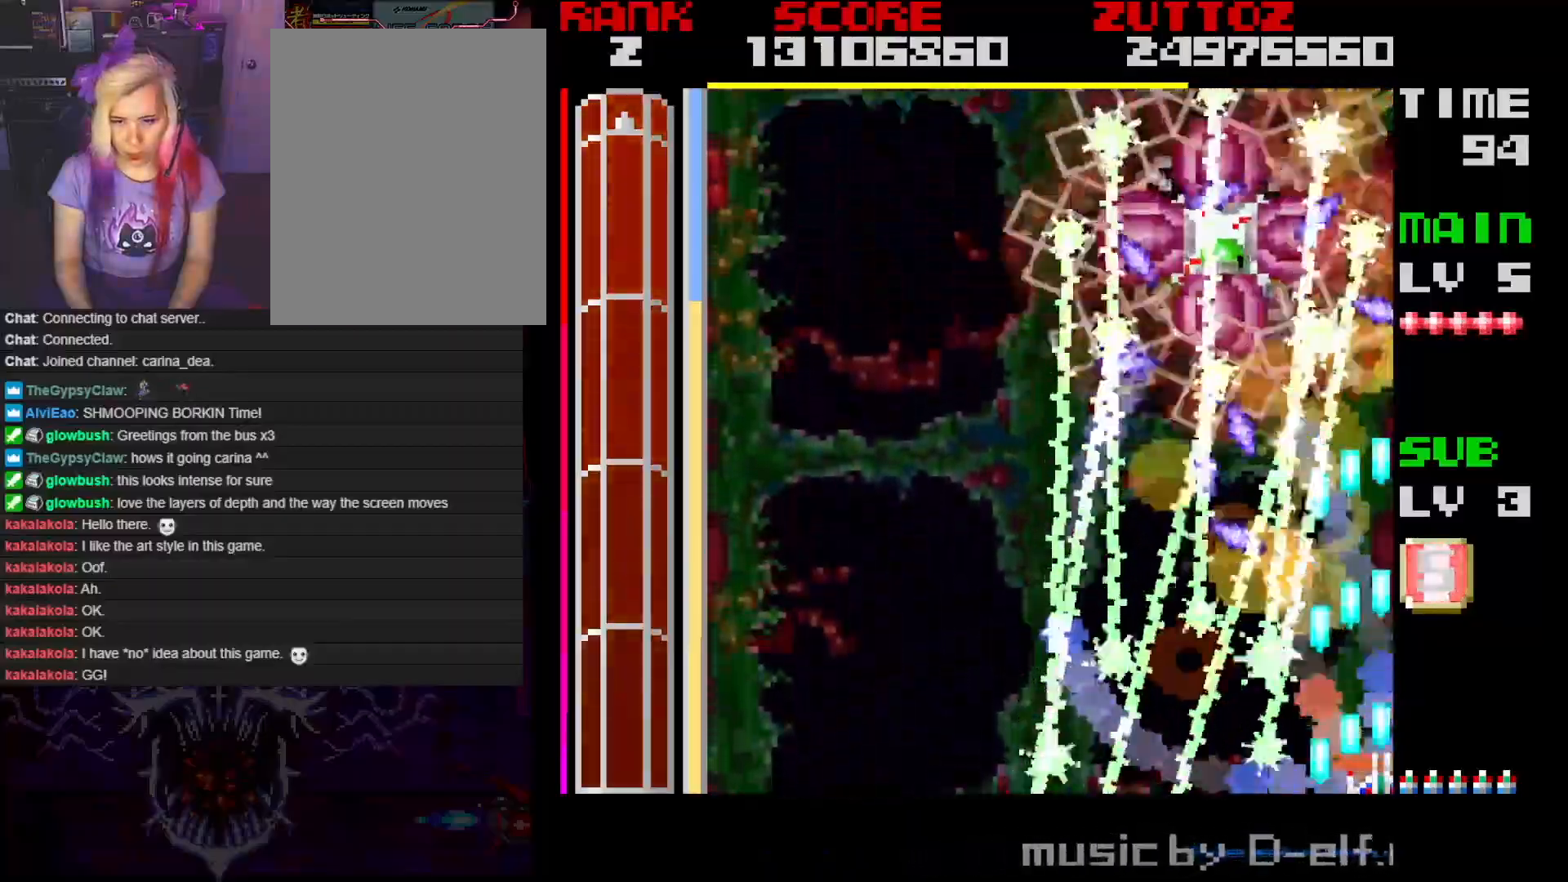
{"buttons": ["A"], "events": []}
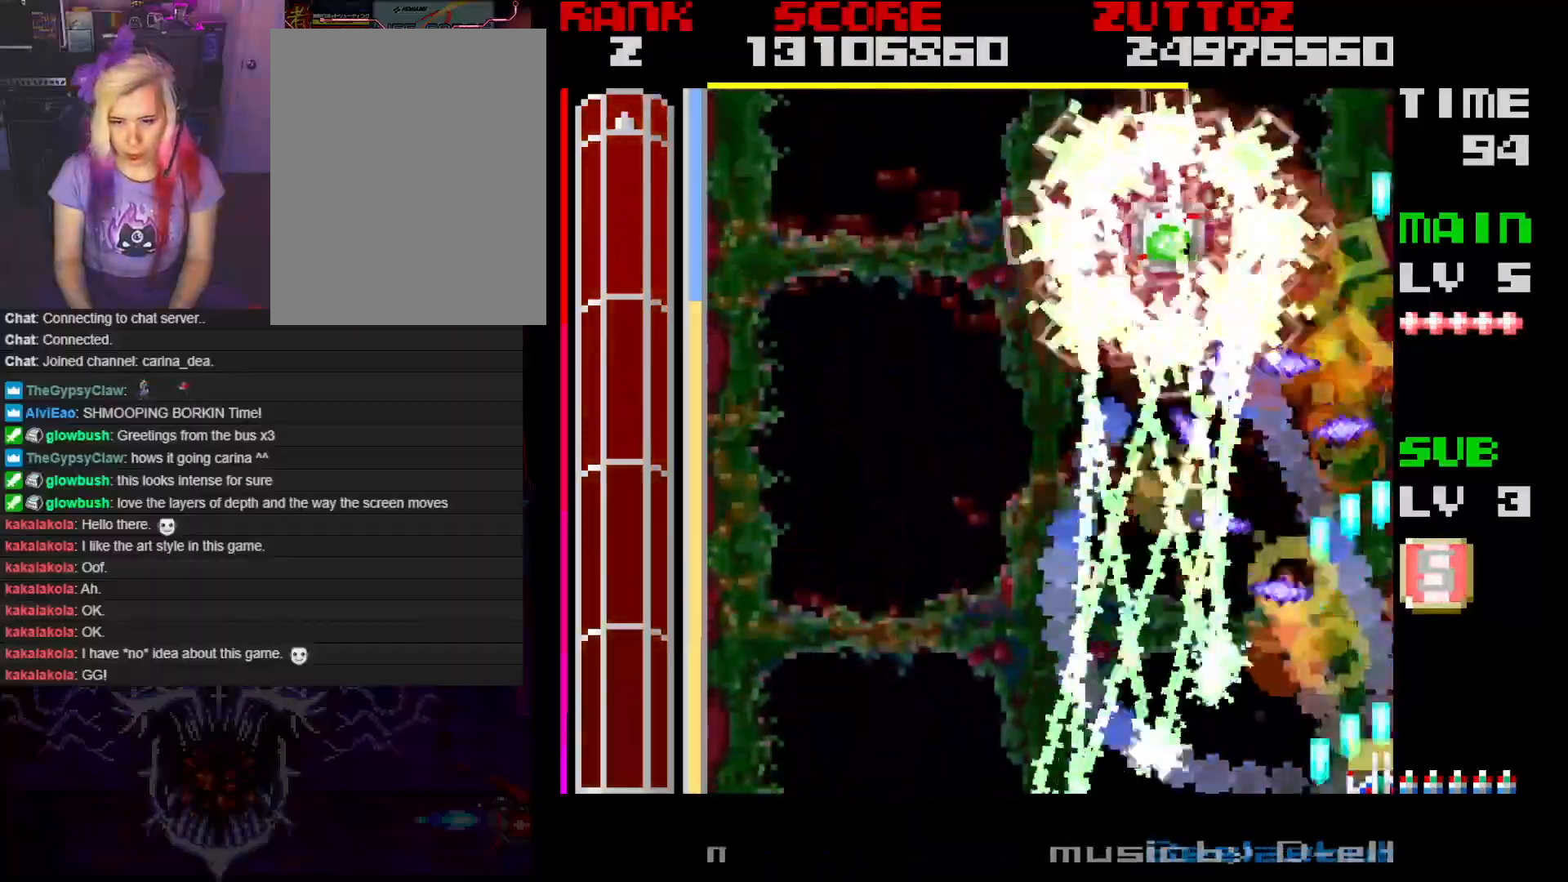
{"buttons": ["A"], "events": [[167, "DPAD_UP", "down"], [183, "DPAD_RIGHT", "down"], [350, "DPAD_RIGHT", "up"], [350, "DPAD_UP", "up"]]}
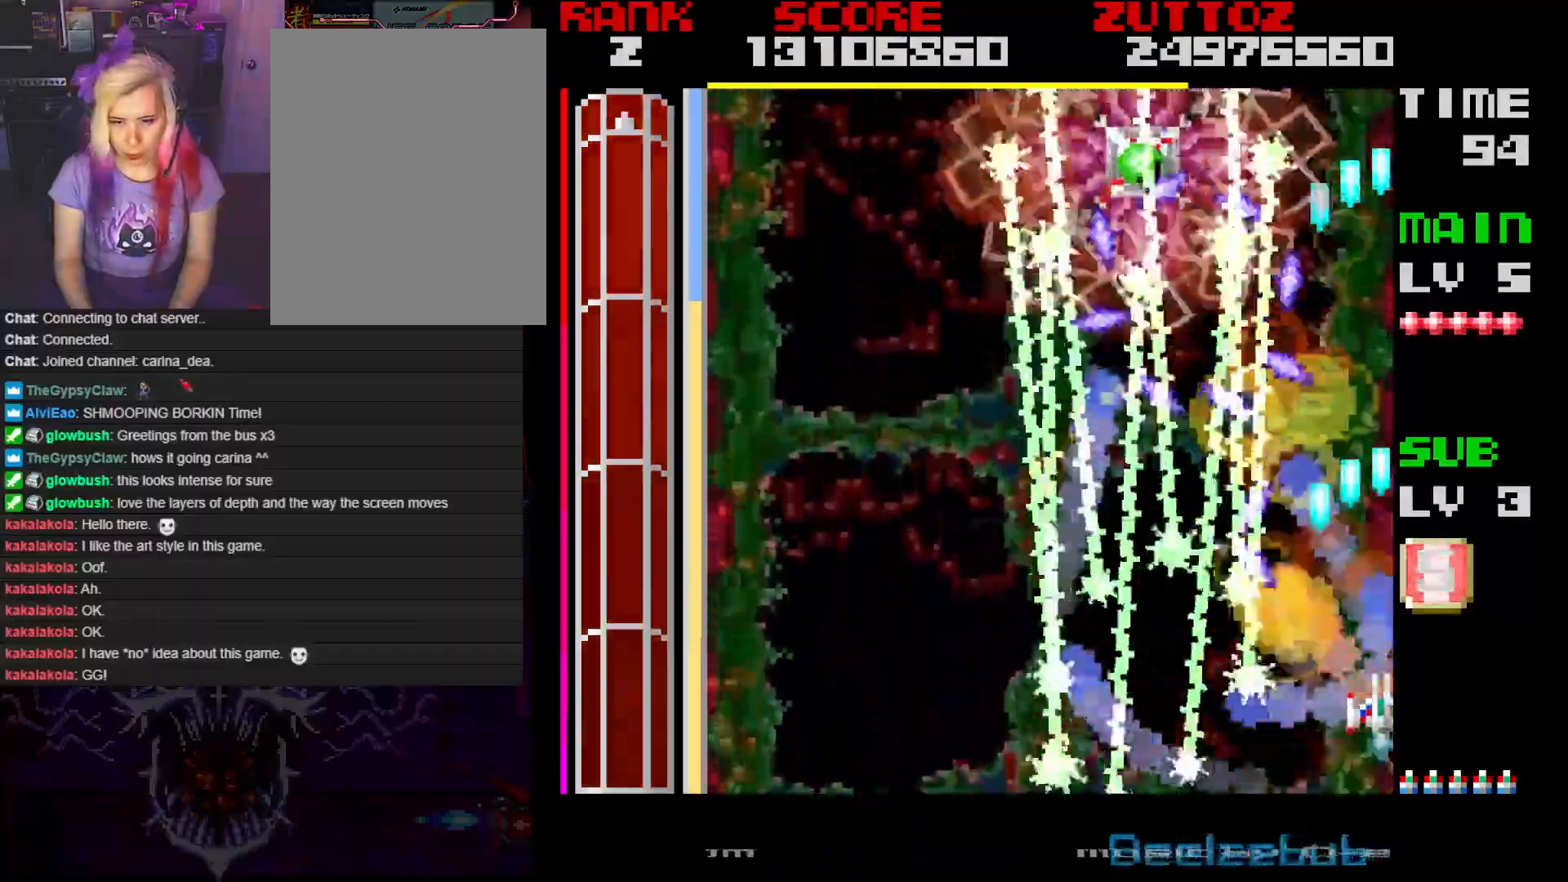
{"buttons": ["A"], "events": [[33, "DPAD_DOWN", "down"], [150, "DPAD_DOWN", "up"]]}
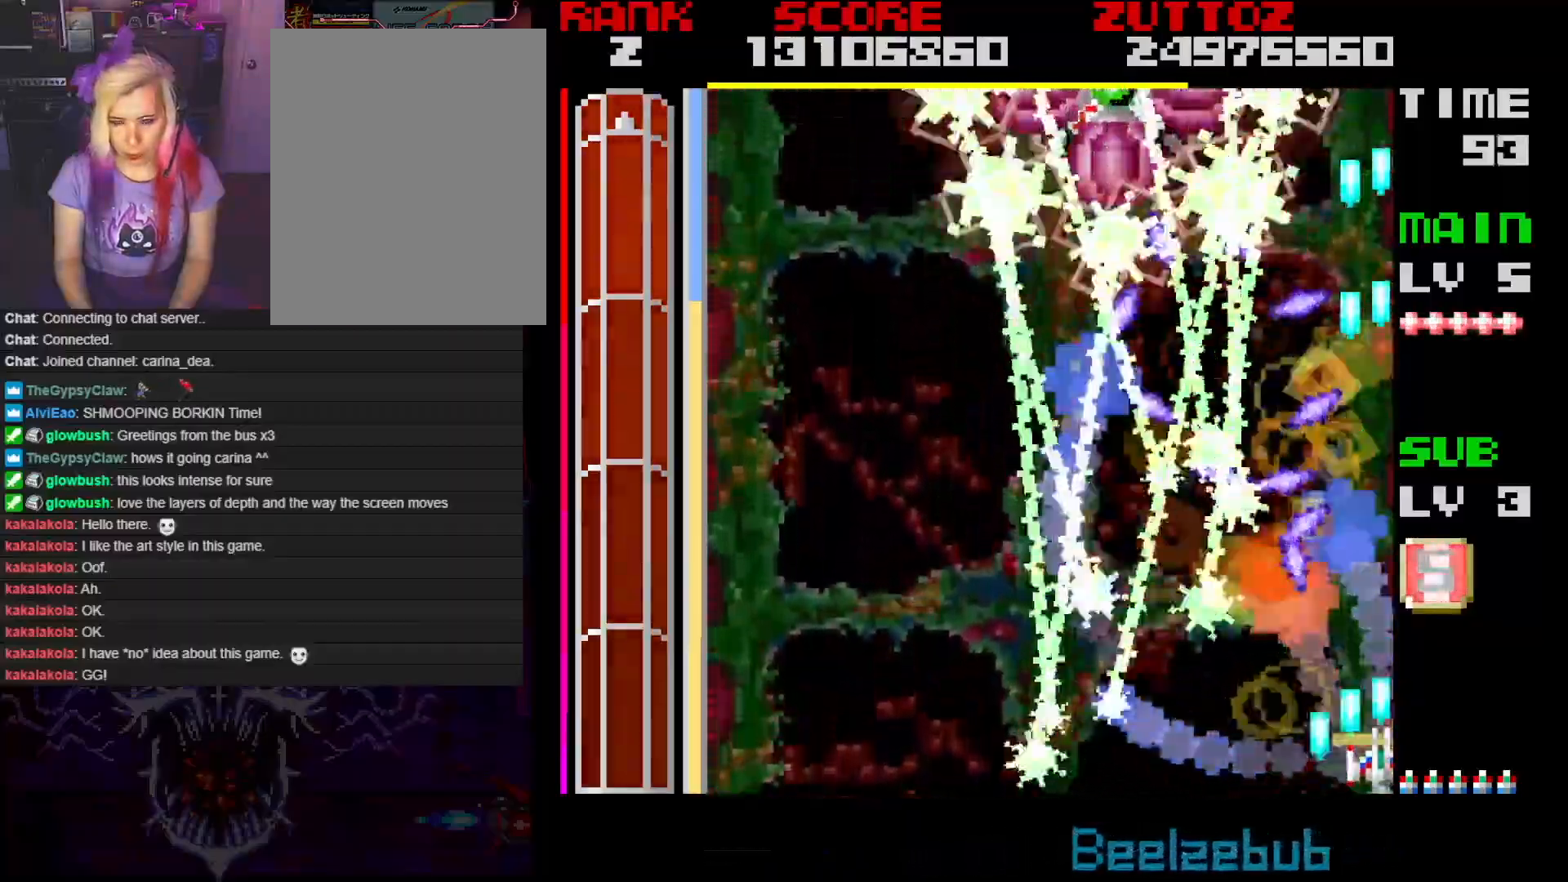
{"buttons": ["A", "DPAD_DOWN", "DPAD_LEFT"], "events": [[383, "DPAD_DOWN", "down"], [383, "DPAD_LEFT", "down"]]}
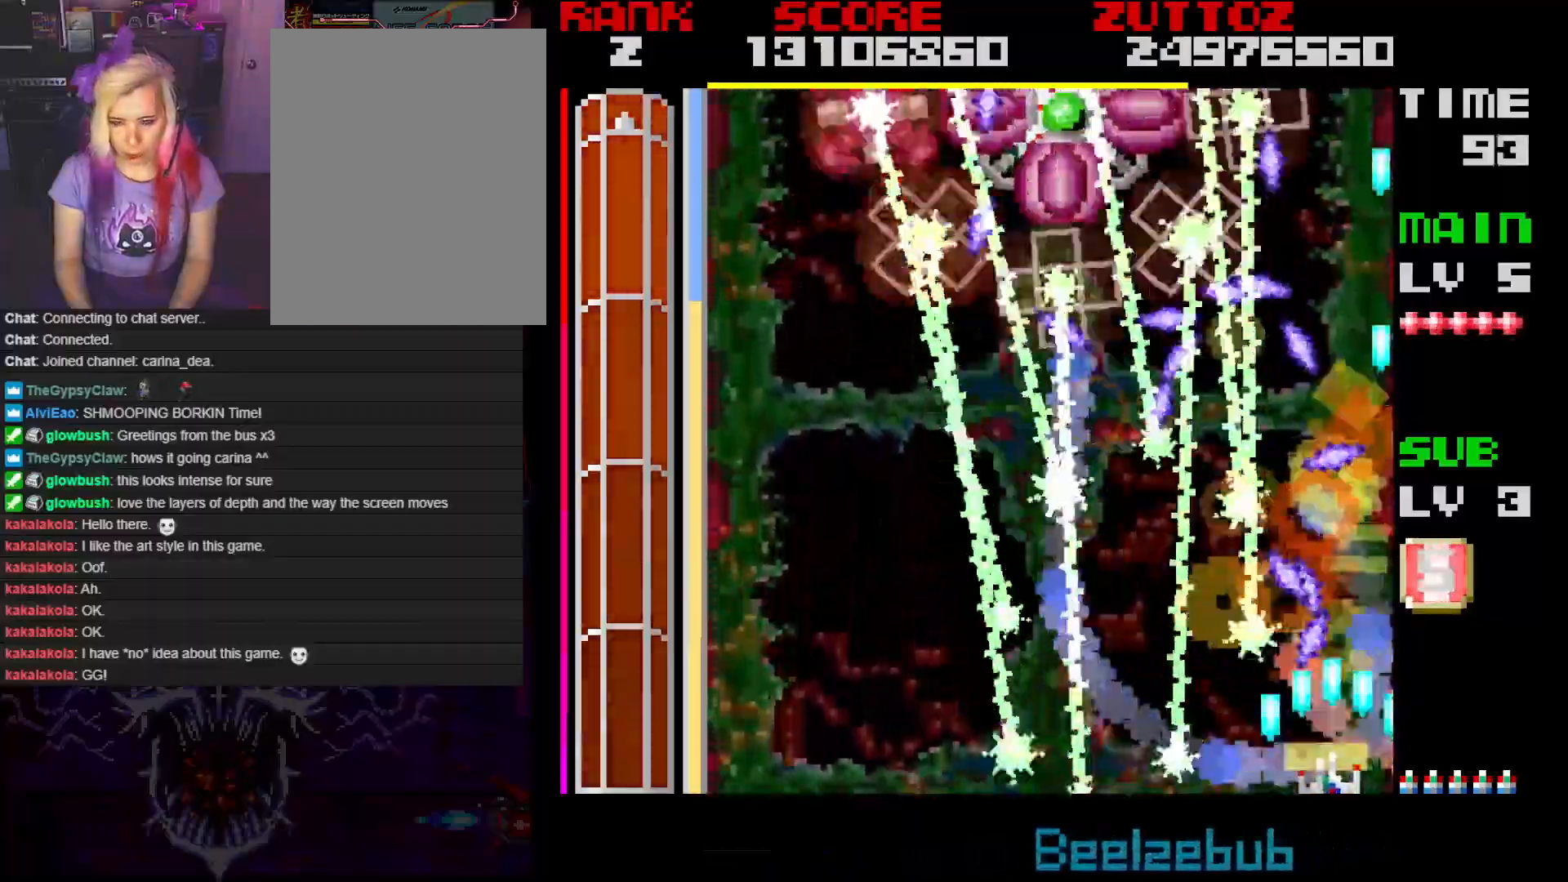
{"buttons": ["A"], "events": [[17, "DPAD_DOWN", "up"], [17, "DPAD_LEFT", "up"], [333, "DPAD_DOWN", "down"], [333, "DPAD_LEFT", "down"], [400, "DPAD_LEFT", "up"], [433, "DPAD_DOWN", "up"]]}
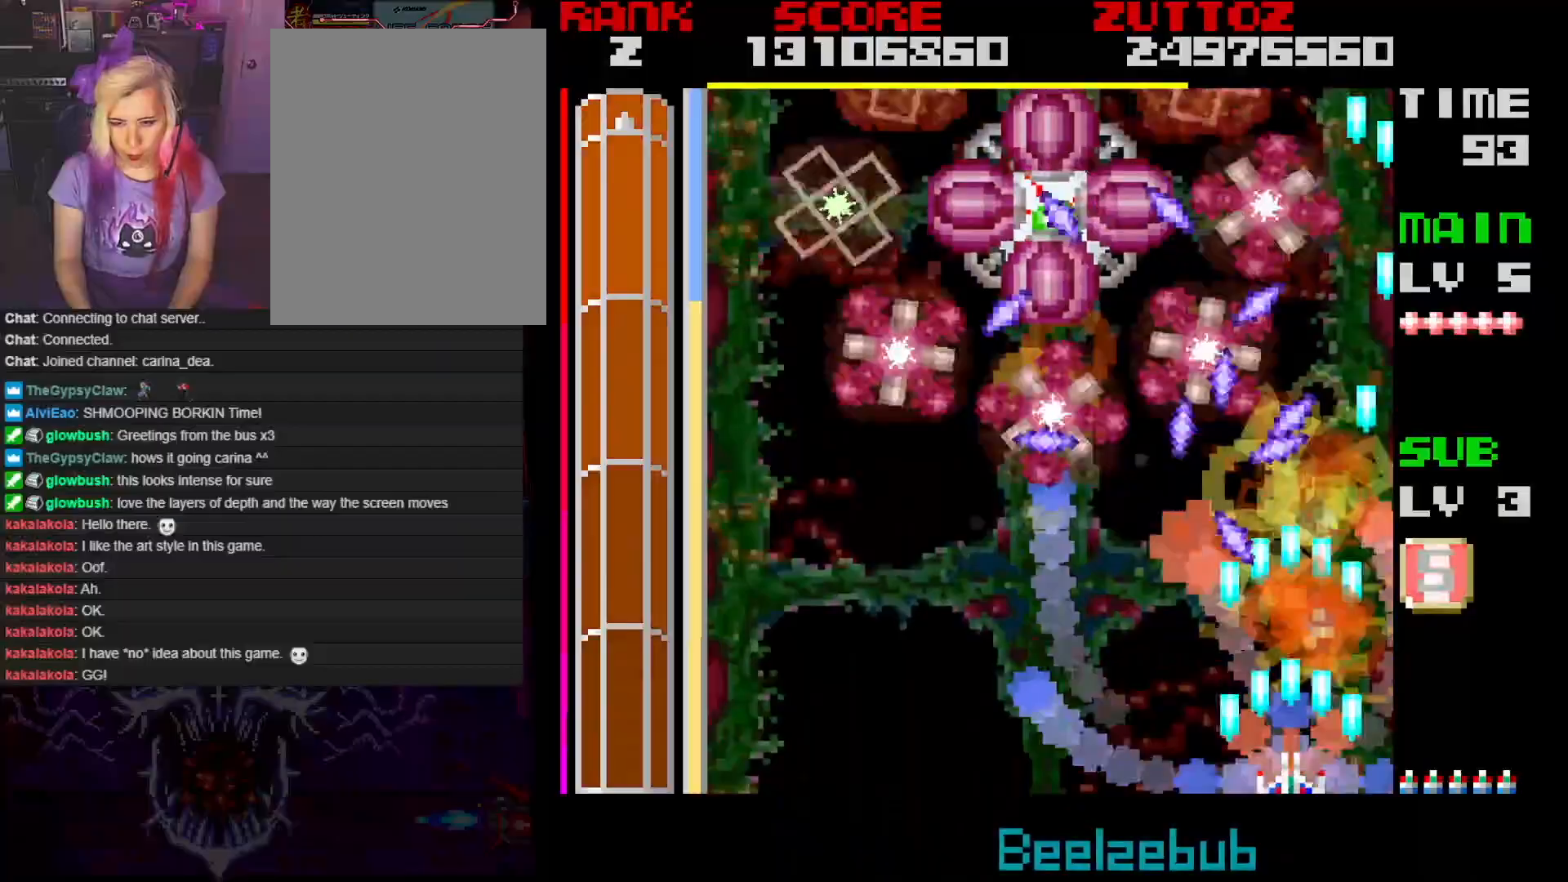
{"buttons": ["A", "DPAD_LEFT"], "events": [[183, "DPAD_LEFT", "down"]]}
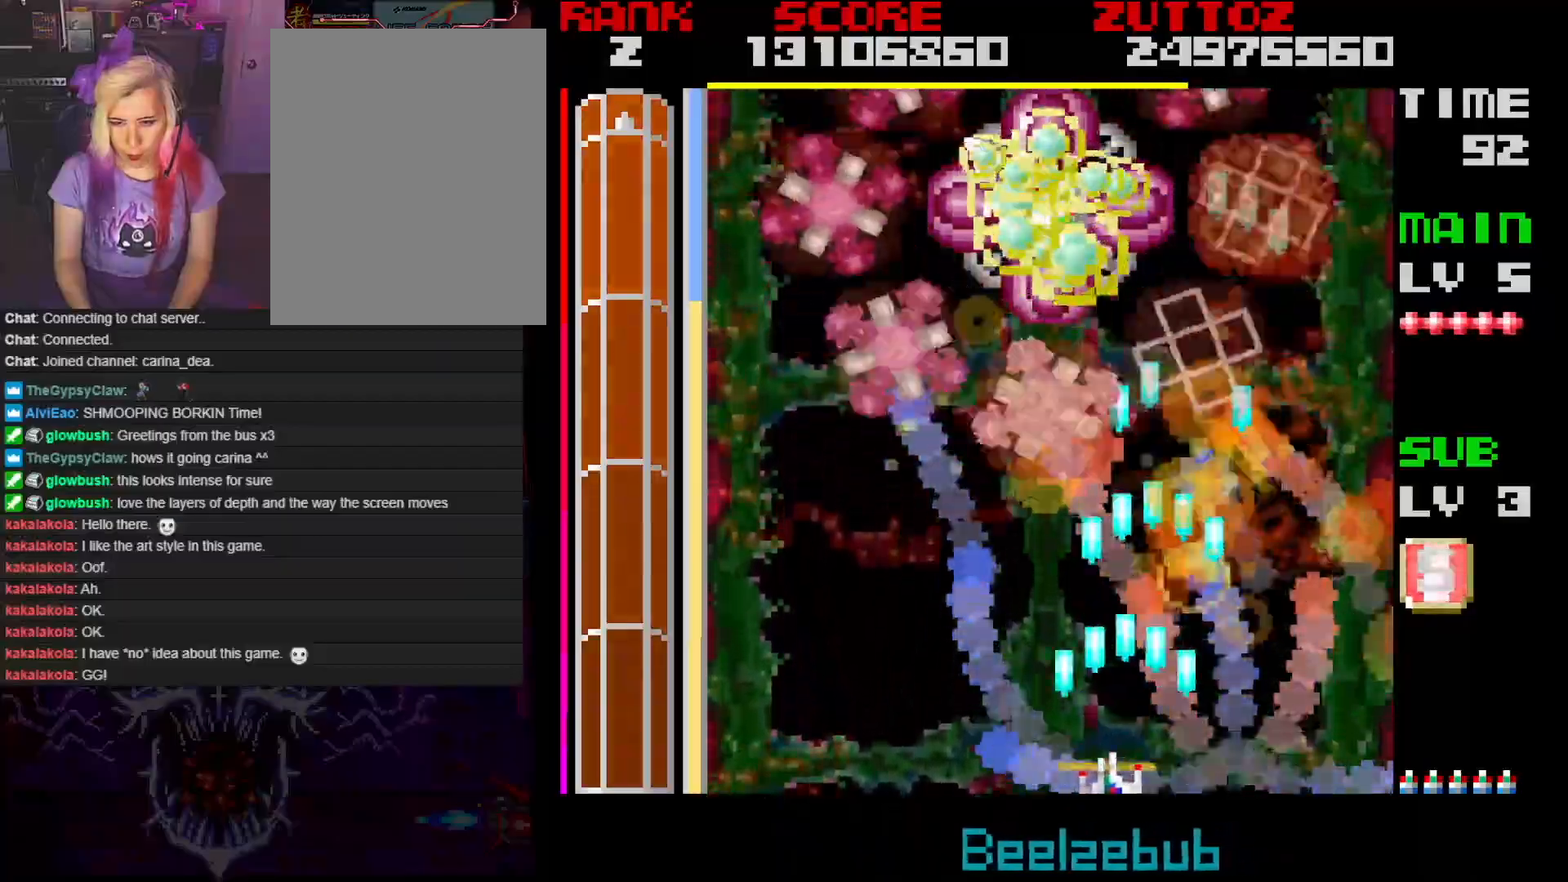
{"buttons": ["A"], "events": [[50, "DPAD_LEFT", "up"], [200, "DPAD_LEFT", "down"], [317, "DPAD_LEFT", "up"]]}
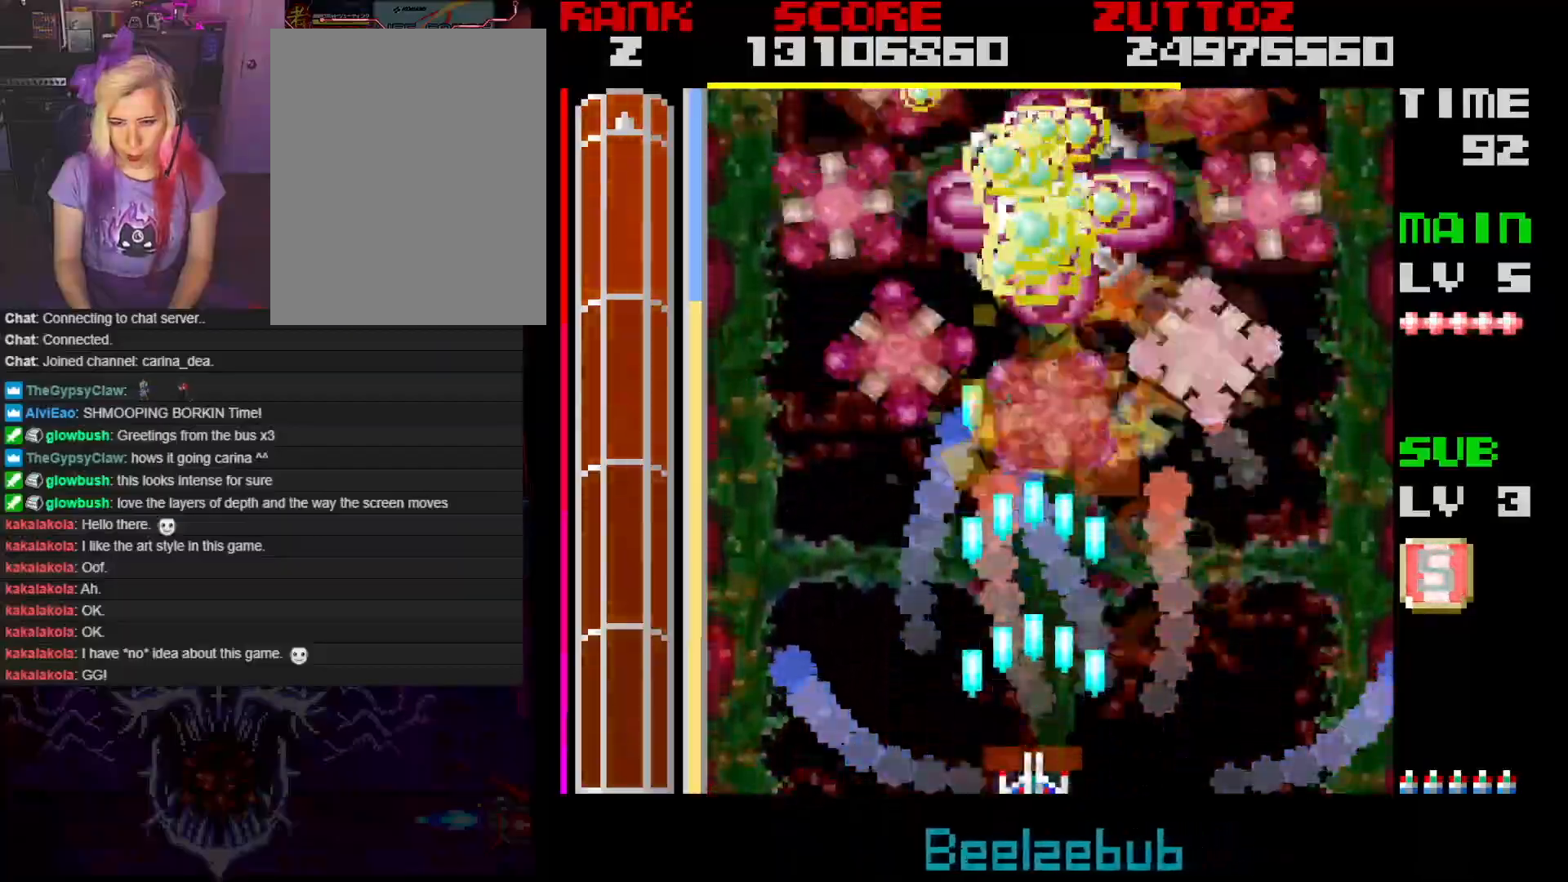
{"buttons": ["A"], "events": []}
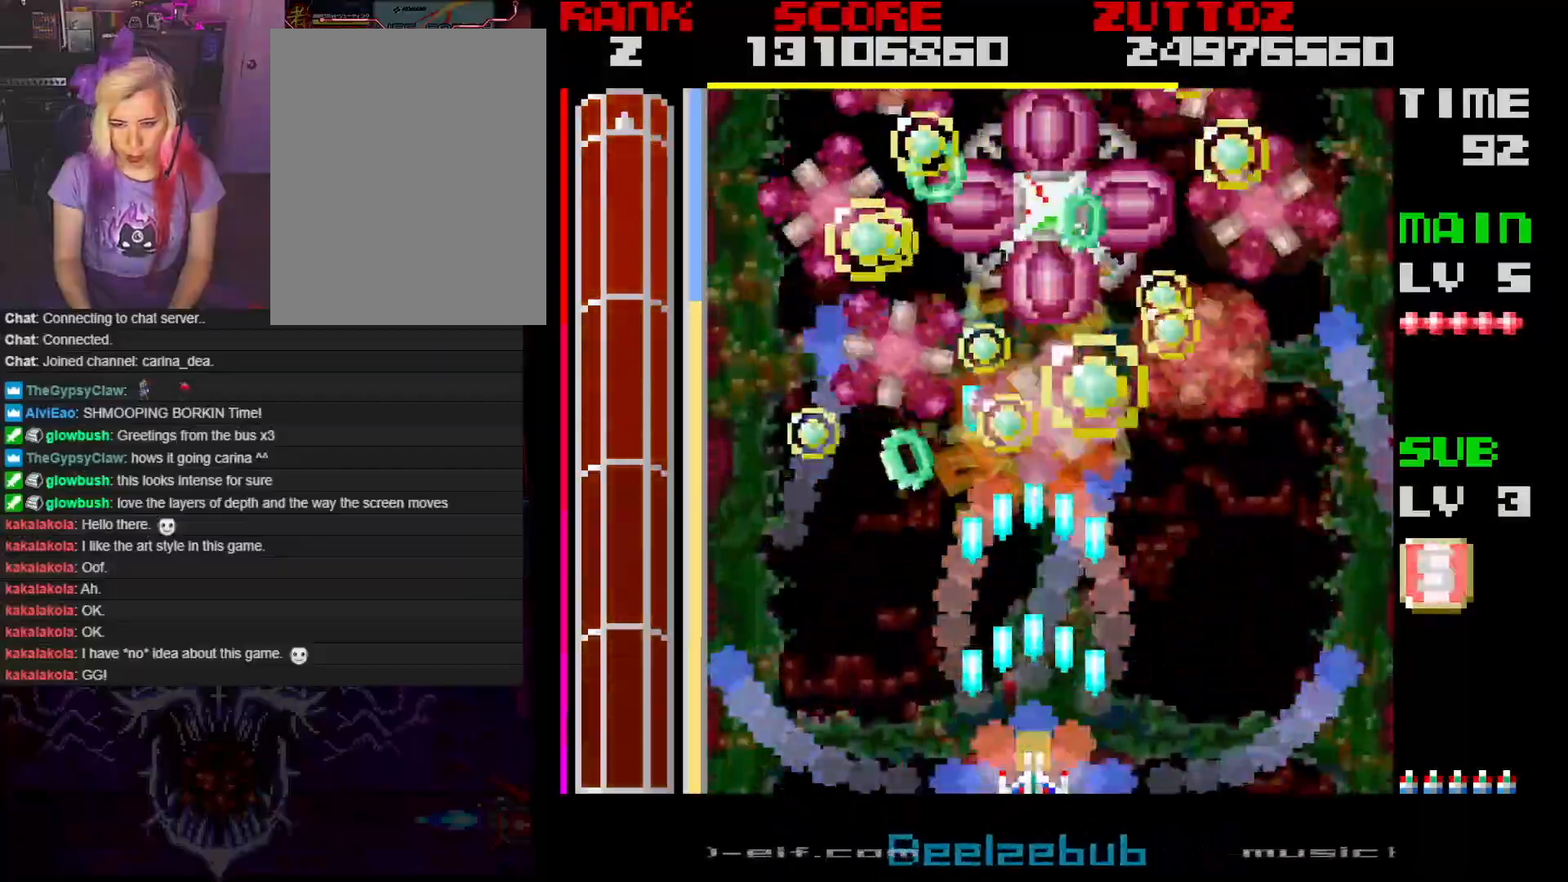
{"buttons": ["A", "DPAD_DOWN", "DPAD_RIGHT"], "events": [[300, "DPAD_RIGHT", "down"], [333, "DPAD_DOWN", "down"]]}
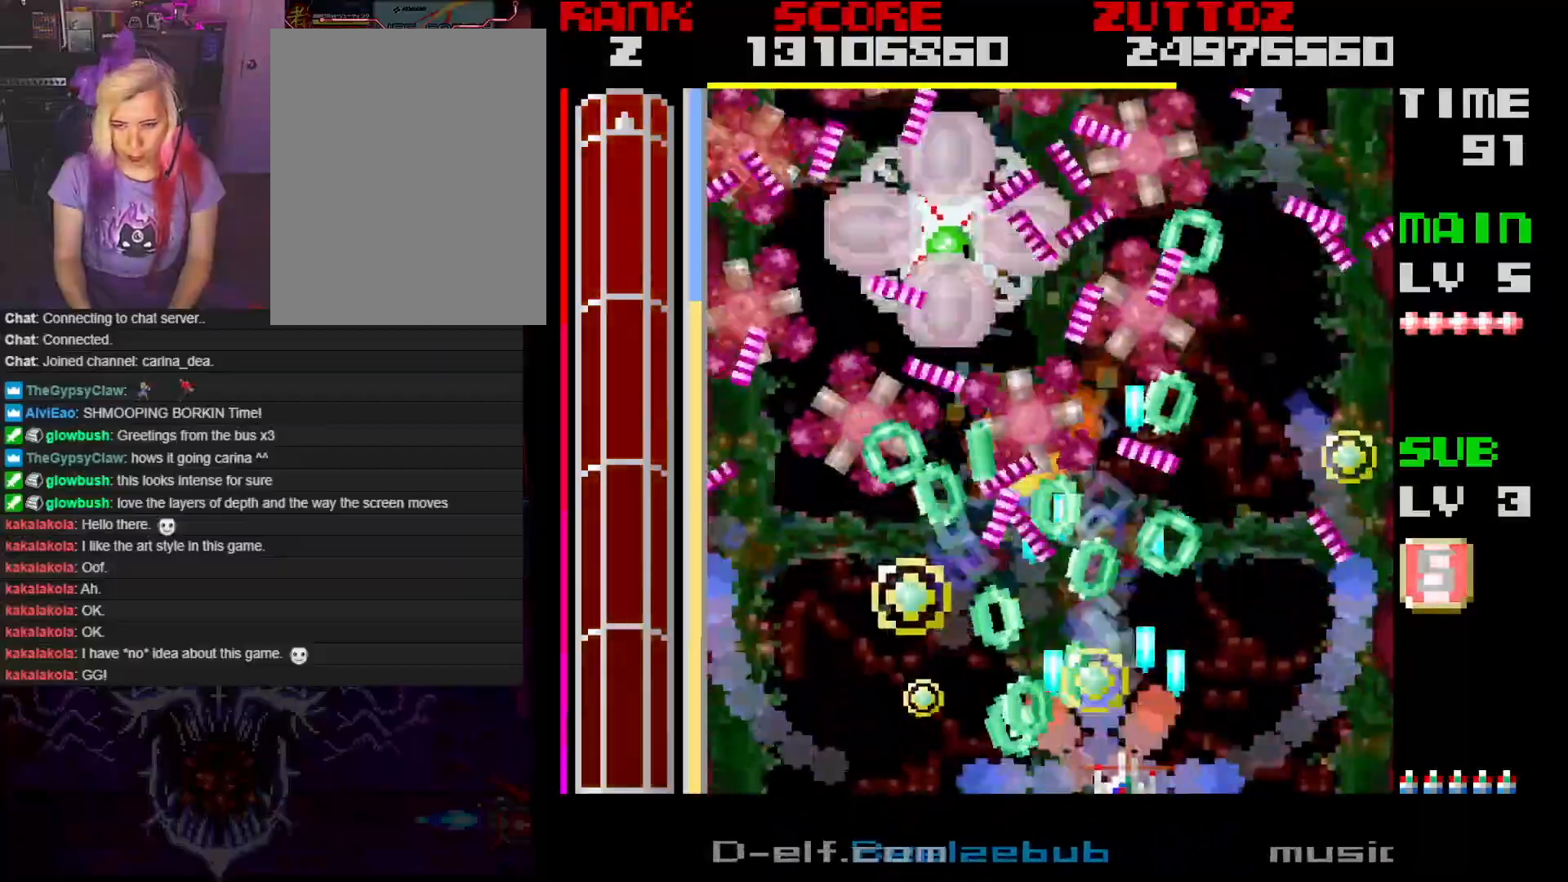
{"buttons": ["A"], "events": [[133, "DPAD_DOWN", "up"], [233, "DPAD_UP", "down"], [267, "DPAD_RIGHT", "up"], [283, "DPAD_UP", "up"]]}